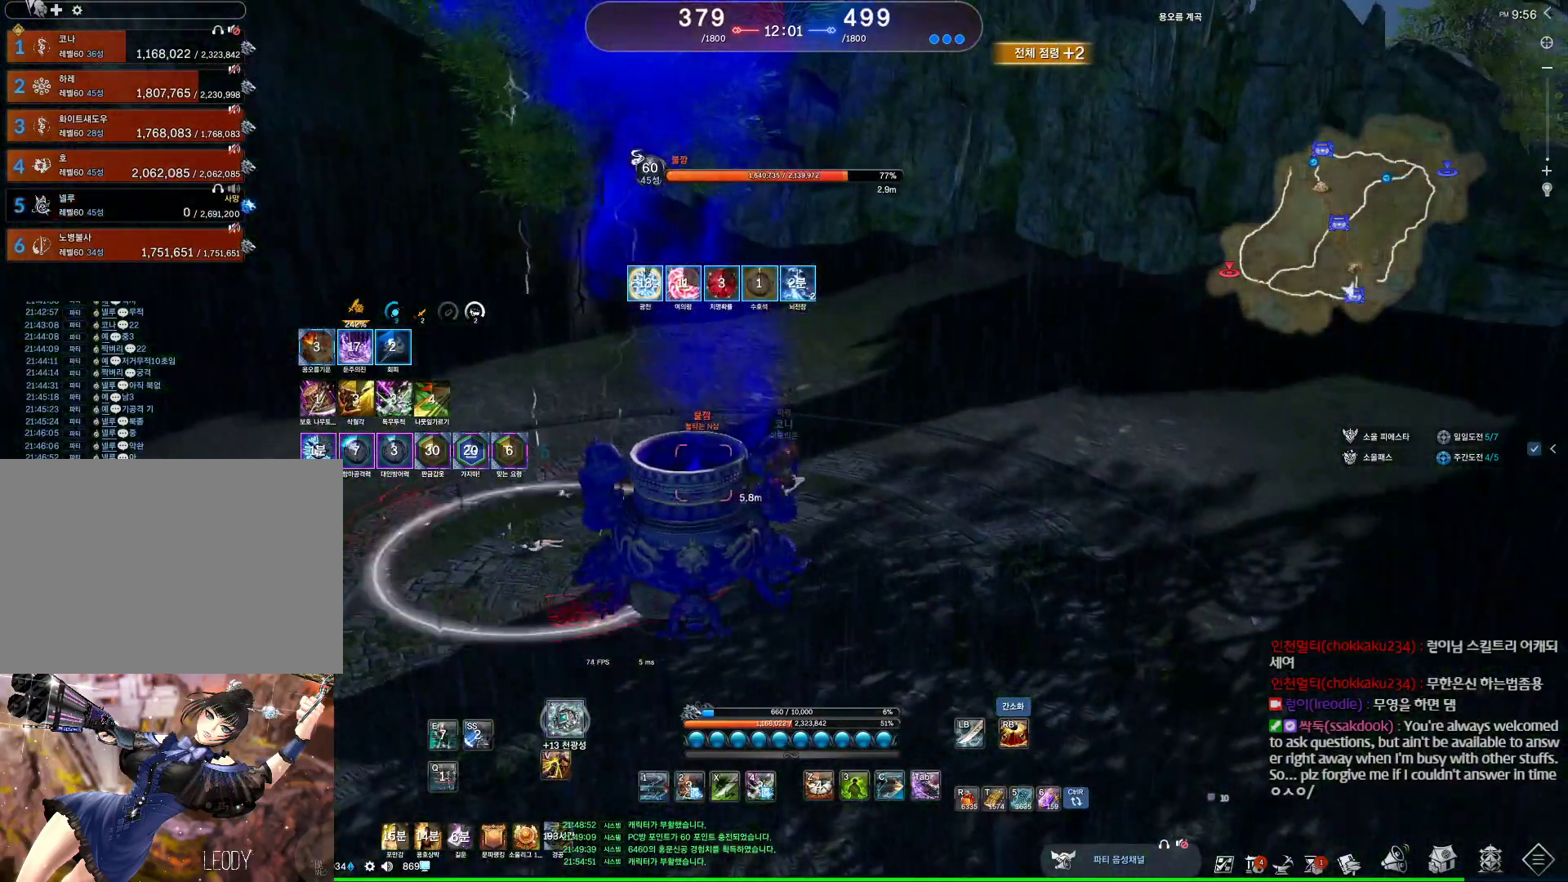
Gameplay with keyboard and mouse; each line is a JSON object with the keys and mouse buttons held at the frame after it. "events" lists presses ("down") and releases ("up") of "1", "2", "3", "4", "5", "a", "alt", "c", "ctrl", "d", "e", "f", "m", "q", "r", "s", "shift", "space", "t", "tab", "tilde", "v", "w", "x", "z", "mouse_left", "mouse_wheel", "mouse_right", "mouse_mb4" and "mouse_mb5" between this image and that frame as [ms after this image, input, new state], when the widget could be followed in between. "mouse_left", "mouse_wheel", "mouse_right", "mouse_mb4", "mouse_mb5" = the "left", "wheel", "right", "mb4", "mb5" buttons of the "mouse" list. No other keys are recorded. "wheel" means that the mouse wheel is clicked or scrolled. Not read: mouse_move.
{"keys": [], "mouse": [], "events": [[33, "mouse_right", "down"], [167, "mouse_right", "up"], [300, "3", "down"], [300, "4", "down"], [333, "3", "up"], [333, "4", "up"]]}
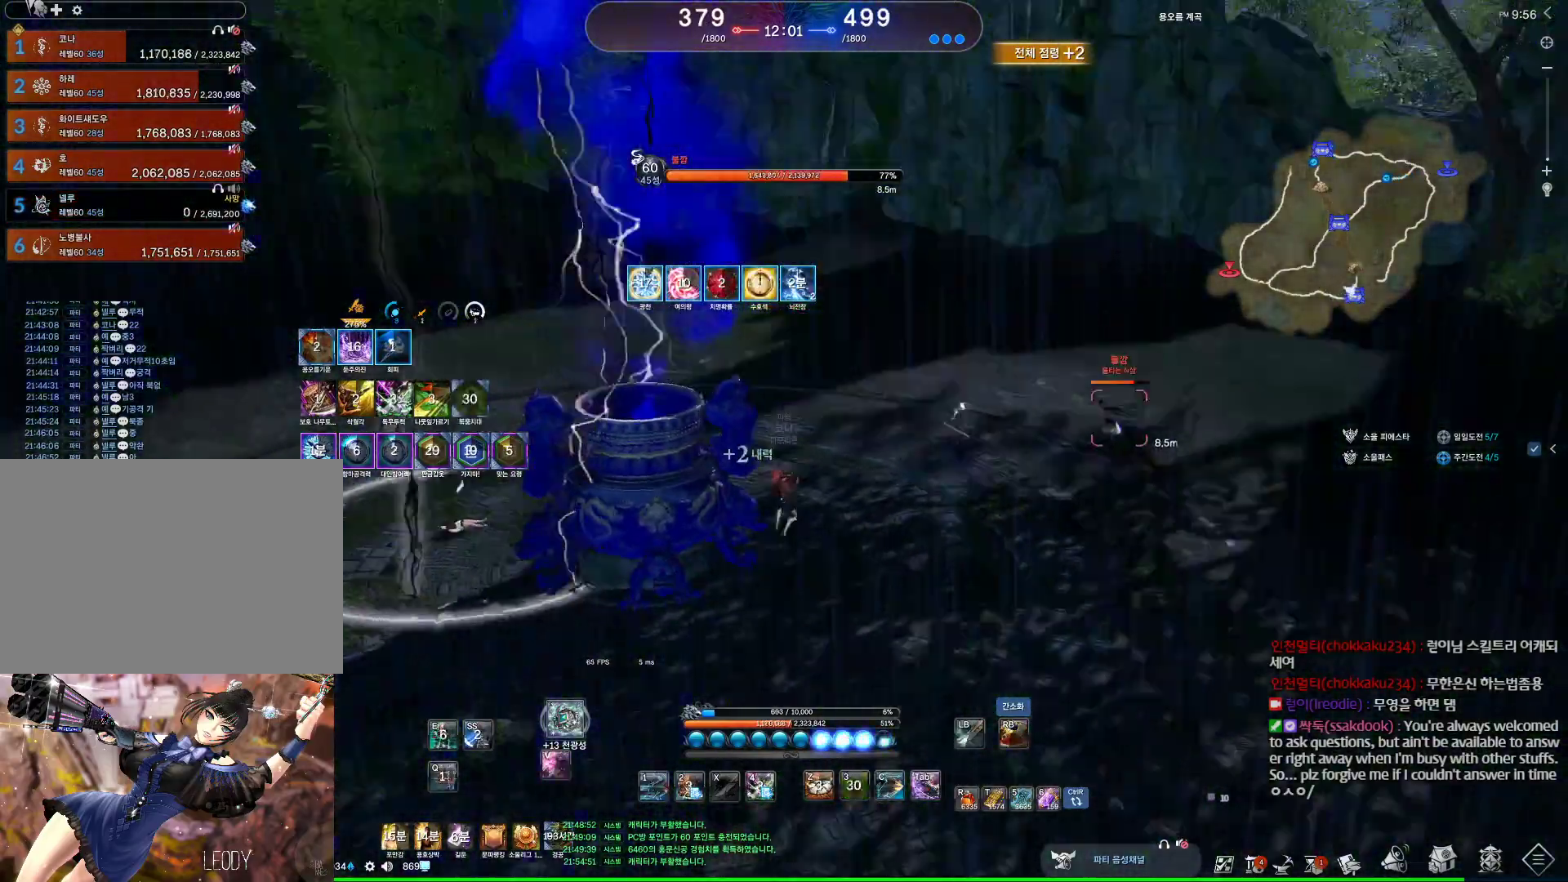
{"keys": [], "mouse": [], "events": [[233, "2", "down"], [267, "2", "up"], [367, "c", "down"], [500, "c", "up"]]}
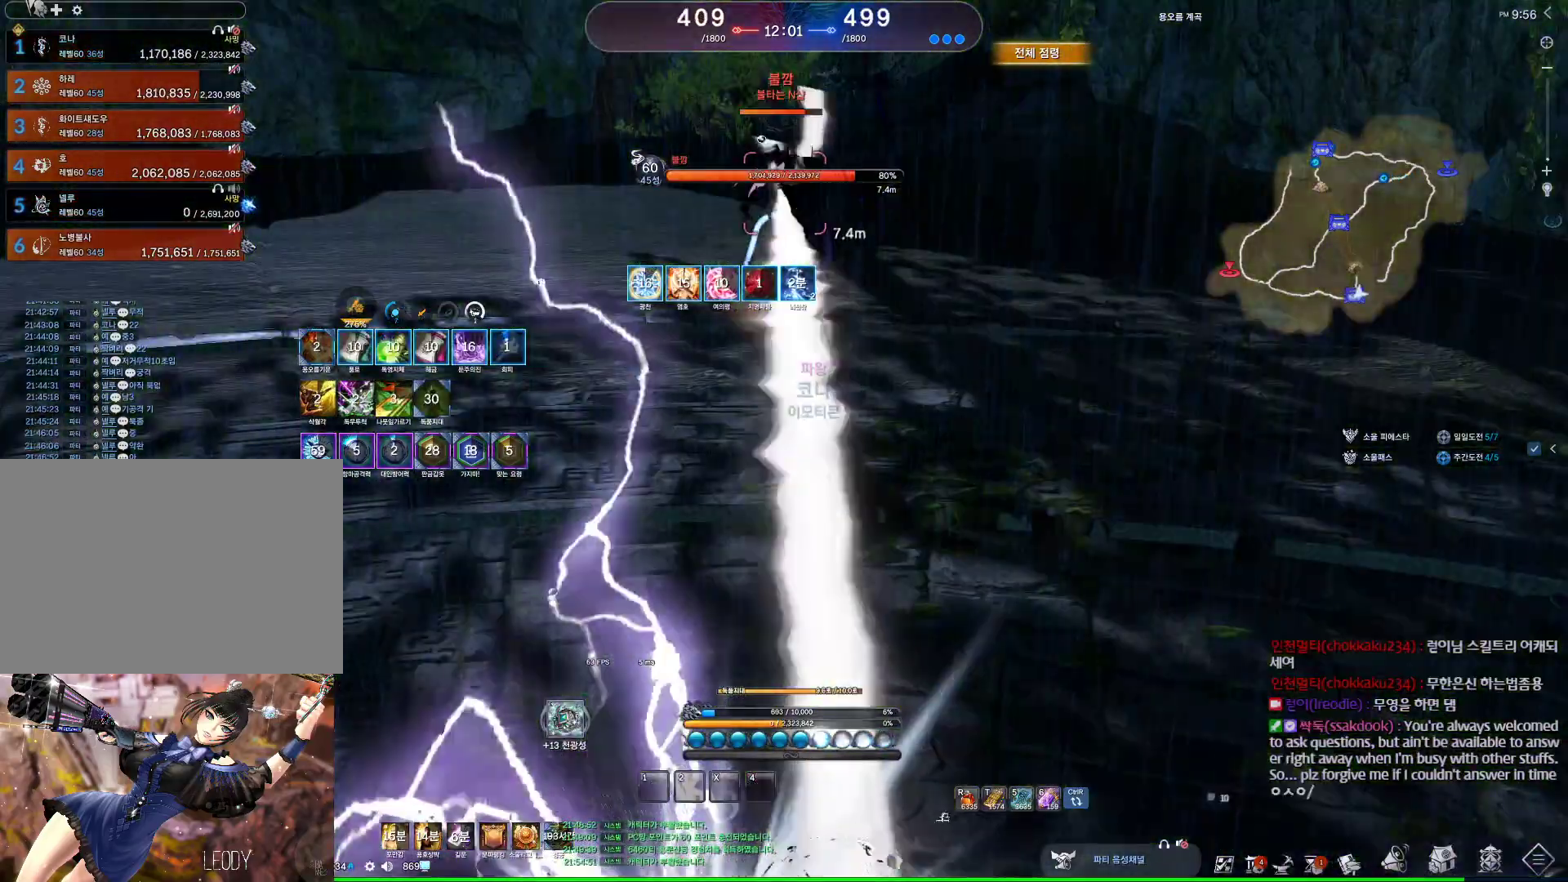
{"keys": [], "mouse": [], "events": [[67, "c", "down"], [233, "c", "up"], [333, "c", "down"], [367, "c", "up"], [467, "c", "down"], [500, "c", "up"]]}
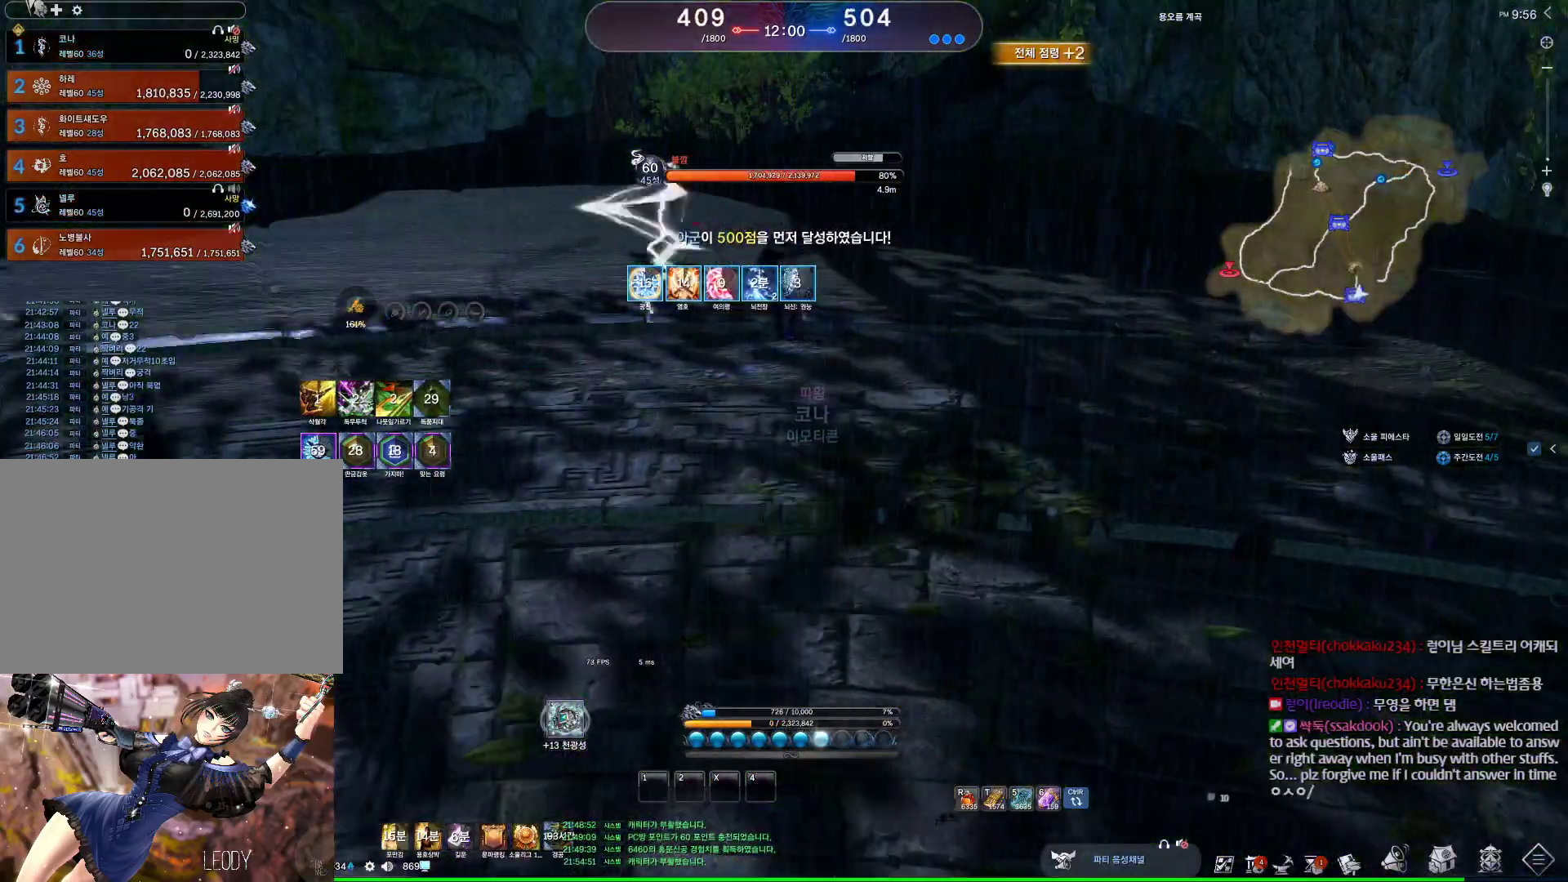
{"keys": ["c"], "mouse": [], "events": [[100, "c", "down"], [167, "c", "up"], [233, "c", "down"], [300, "c", "up"], [367, "c", "down"], [433, "c", "up"], [500, "c", "down"]]}
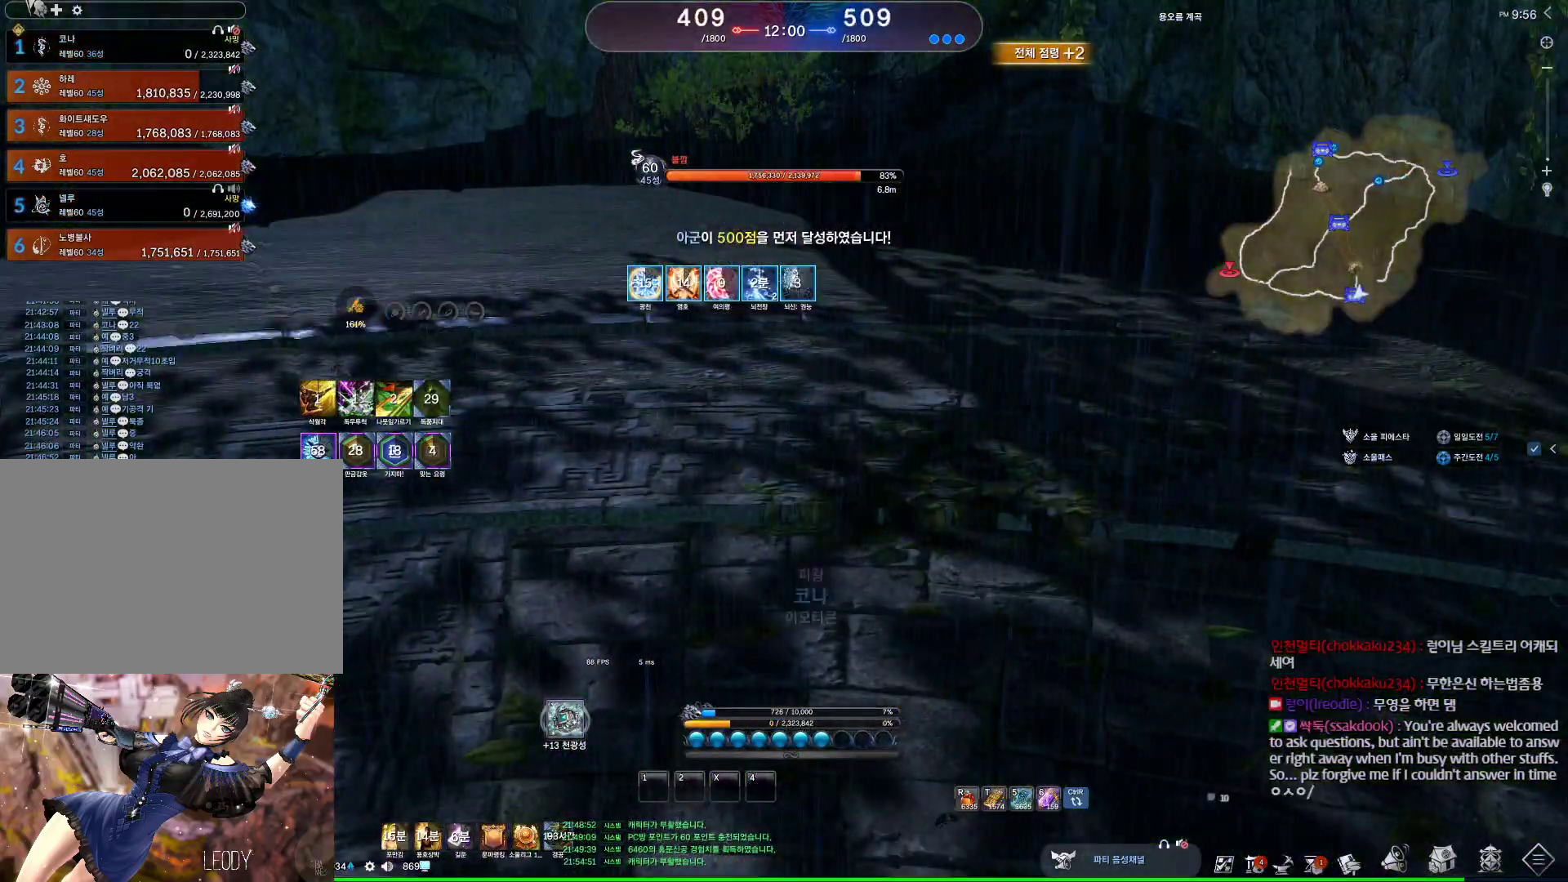
{"keys": [], "mouse": [], "events": [[33, "c", "up"], [133, "c", "down"], [167, "c", "up"], [267, "c", "down"], [300, "c", "up"], [400, "c", "down"], [467, "c", "up"]]}
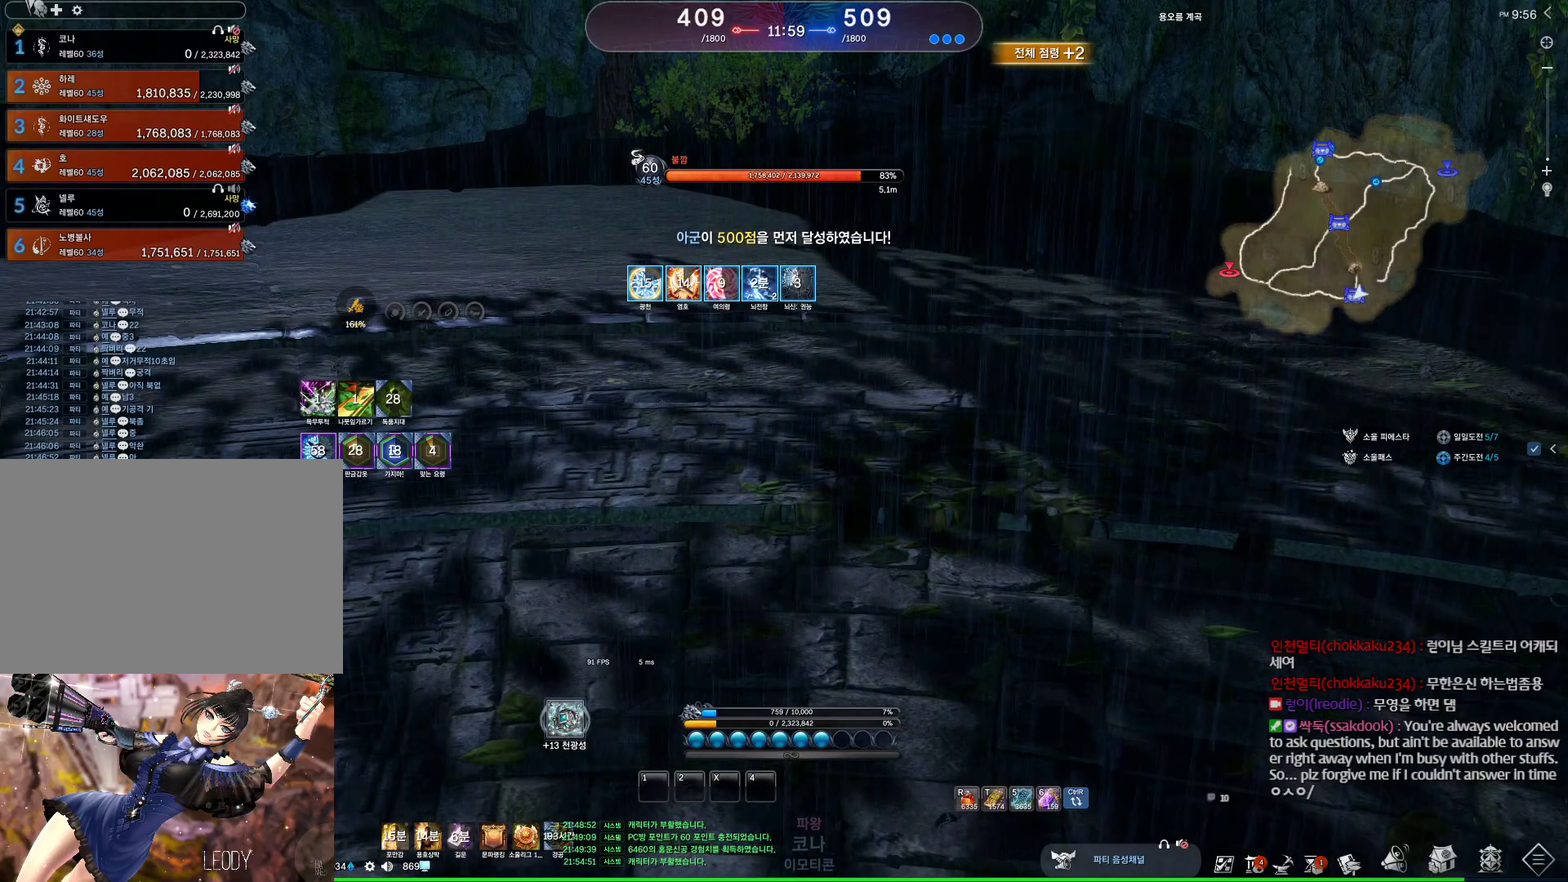
{"keys": ["alt"], "mouse": [], "events": [[33, "c", "down"], [133, "c", "up"], [233, "alt", "down"]]}
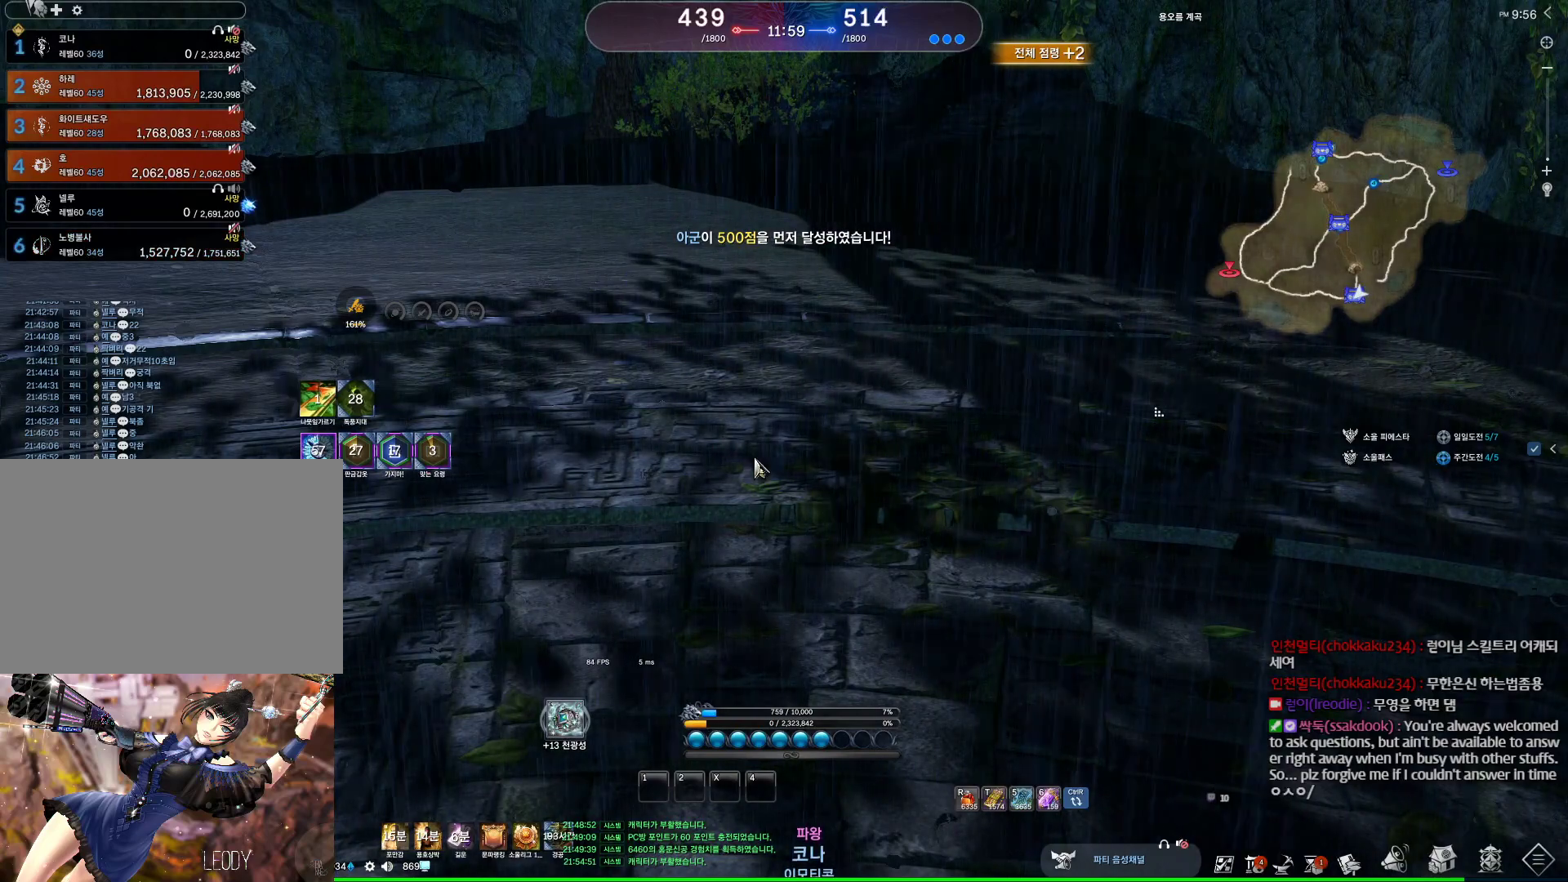
{"keys": ["alt"], "mouse": [], "events": [[33, "mouse_left", "down"], [33, "mouse_right", "down"], [67, "alt", "up"], [167, "mouse_right", "up"], [167, "mouse_wheel", "down"], [200, "mouse_left", "up"], [333, "mouse_wheel", "up"], [500, "alt", "down"]]}
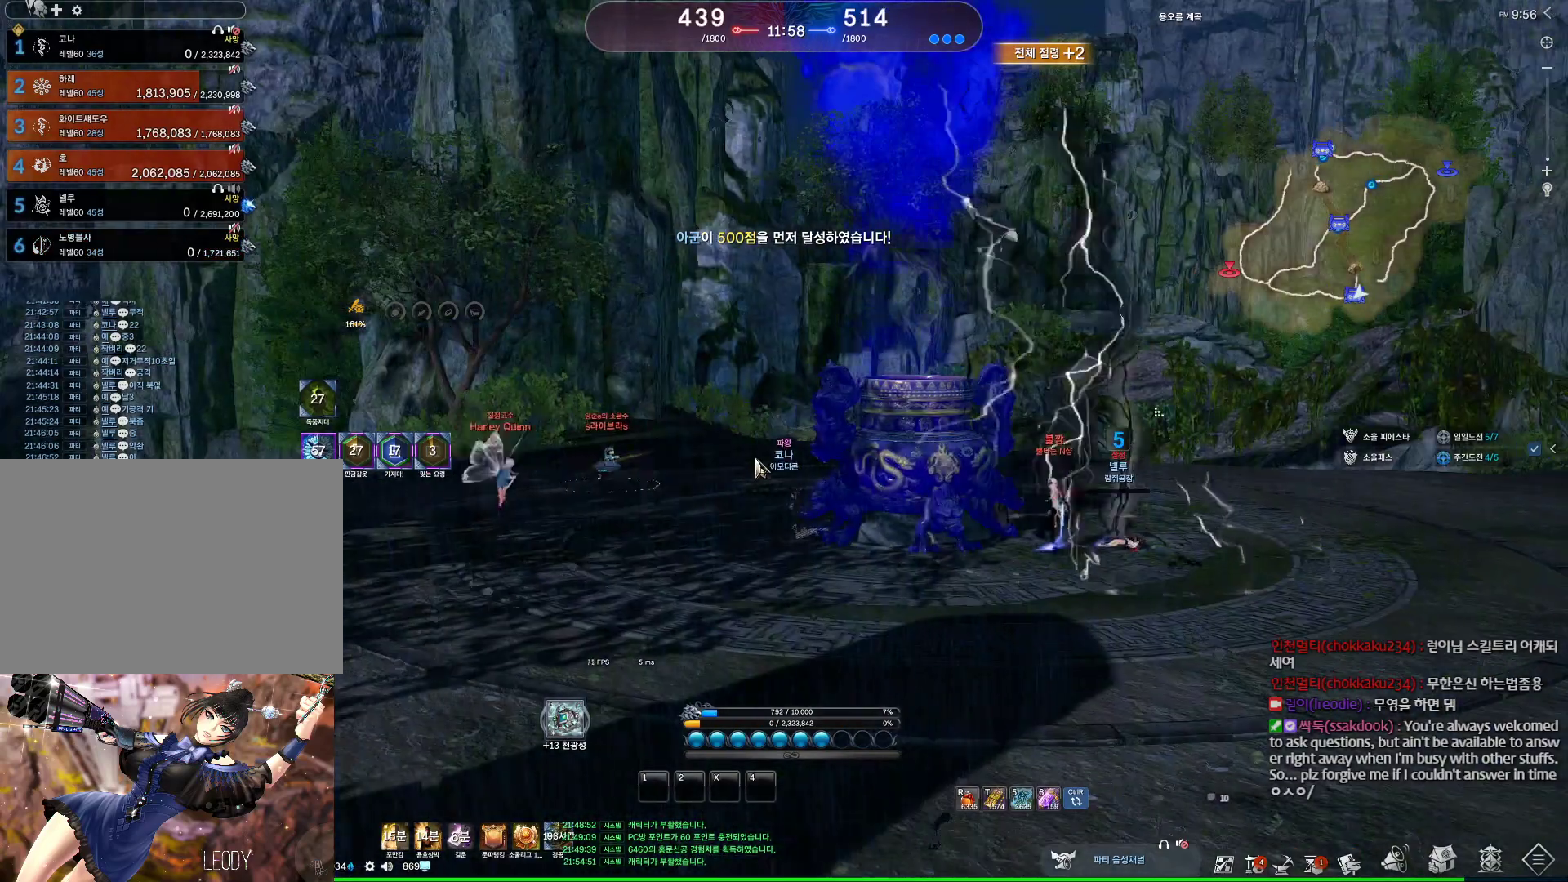
{"keys": ["alt"], "mouse": ["right"], "events": [[133, "mouse_mb4", "down"], [167, "mouse_mb4", "up"], [233, "mouse_mb4", "down"], [267, "mouse_mb4", "up"], [500, "mouse_right", "down"]]}
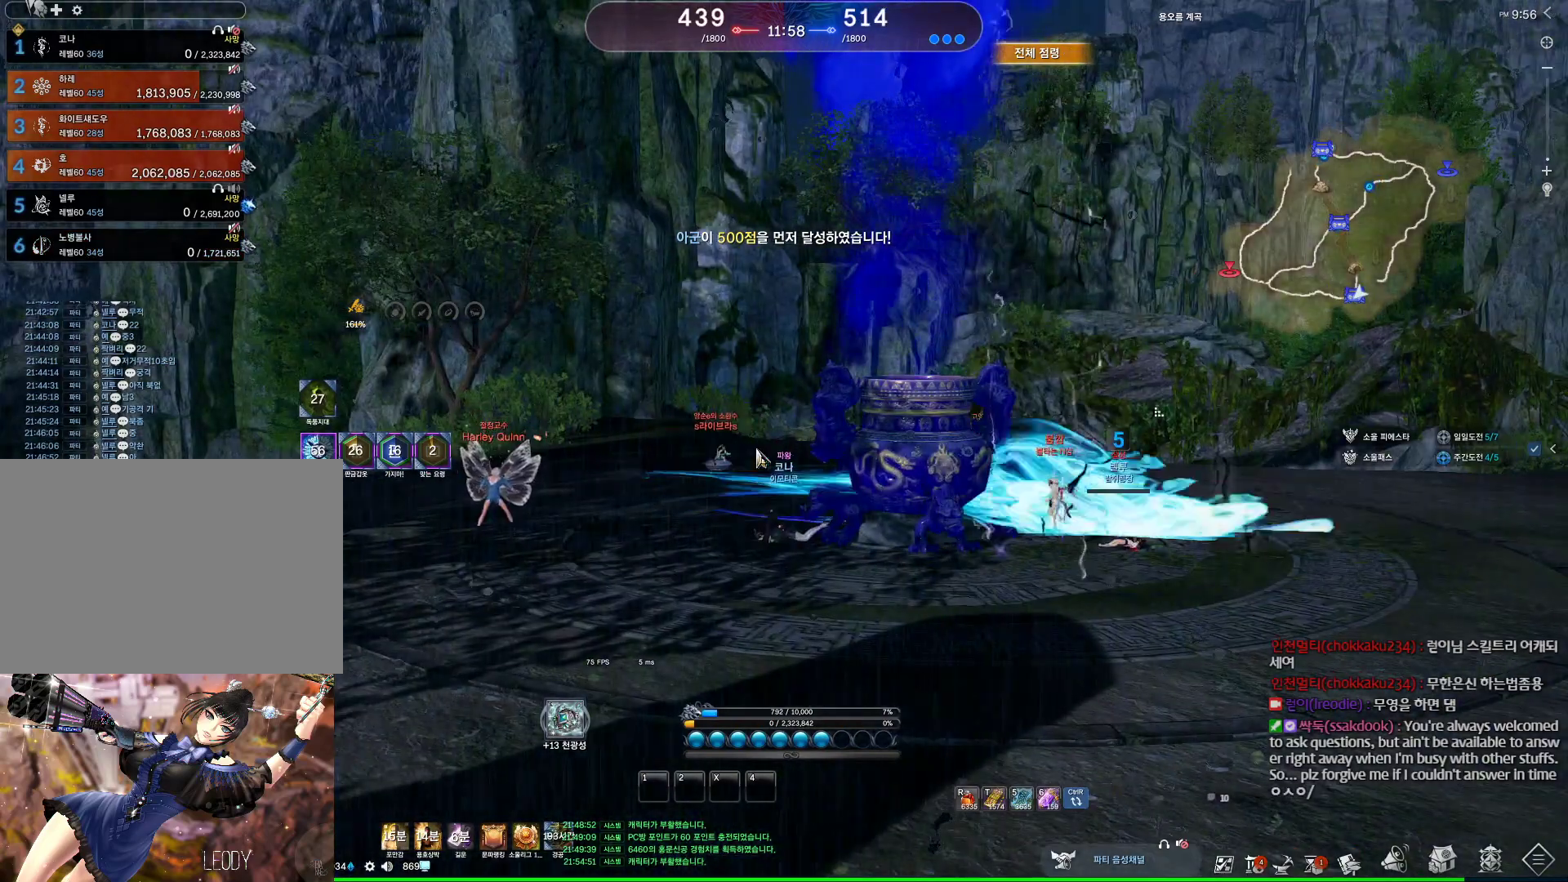
{"keys": [], "mouse": [], "events": [[67, "alt", "up"], [67, "mouse_left", "down"], [133, "mouse_left", "up"], [133, "mouse_right", "up"], [200, "alt", "down"], [433, "alt", "up"]]}
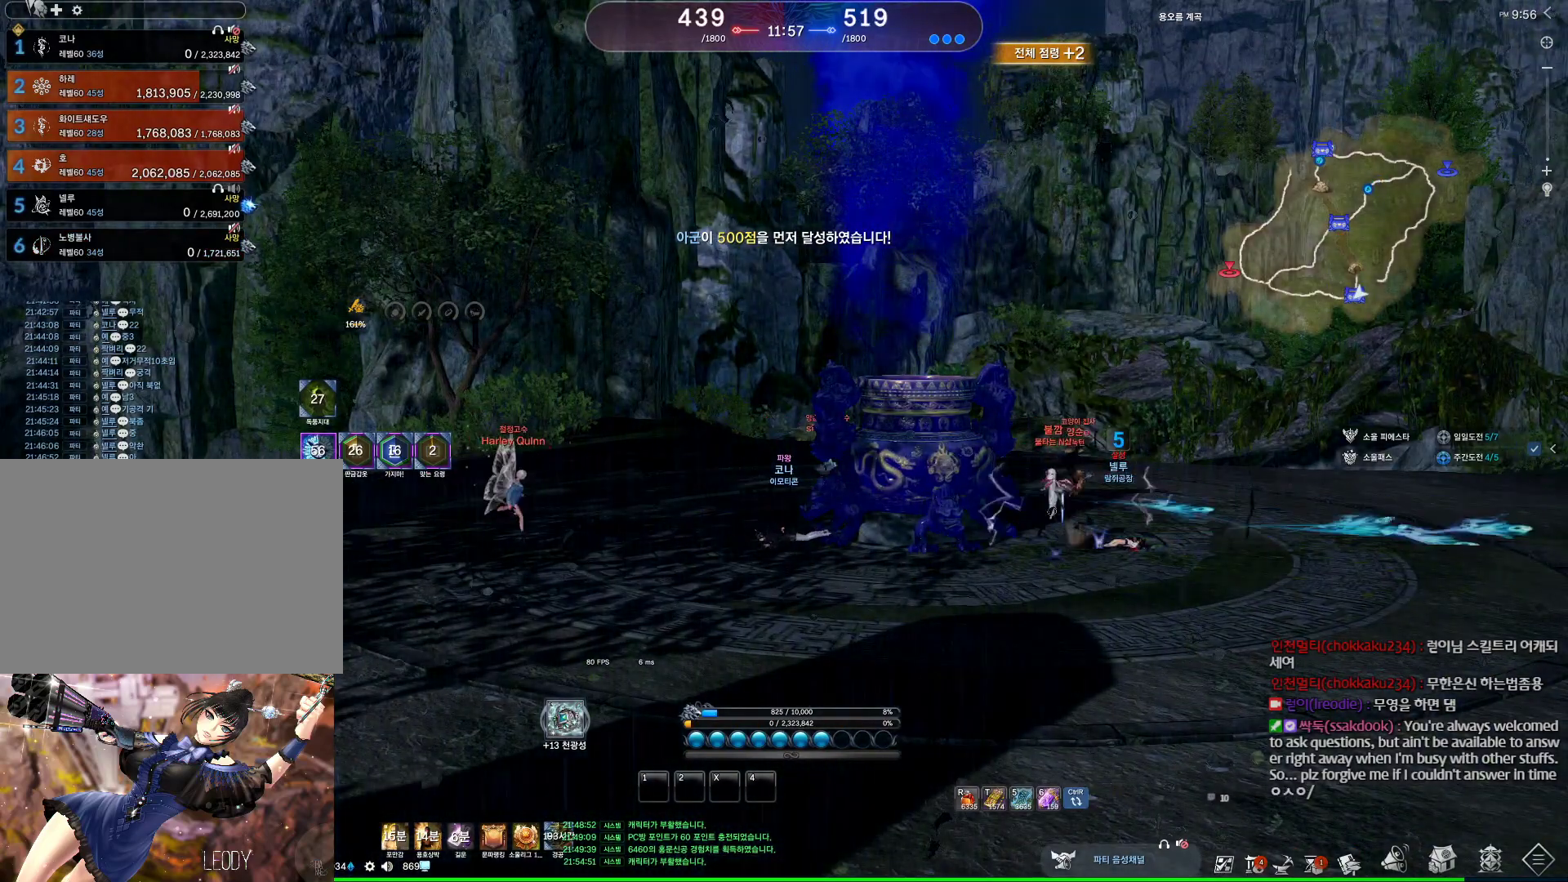
{"keys": [], "mouse": [], "events": []}
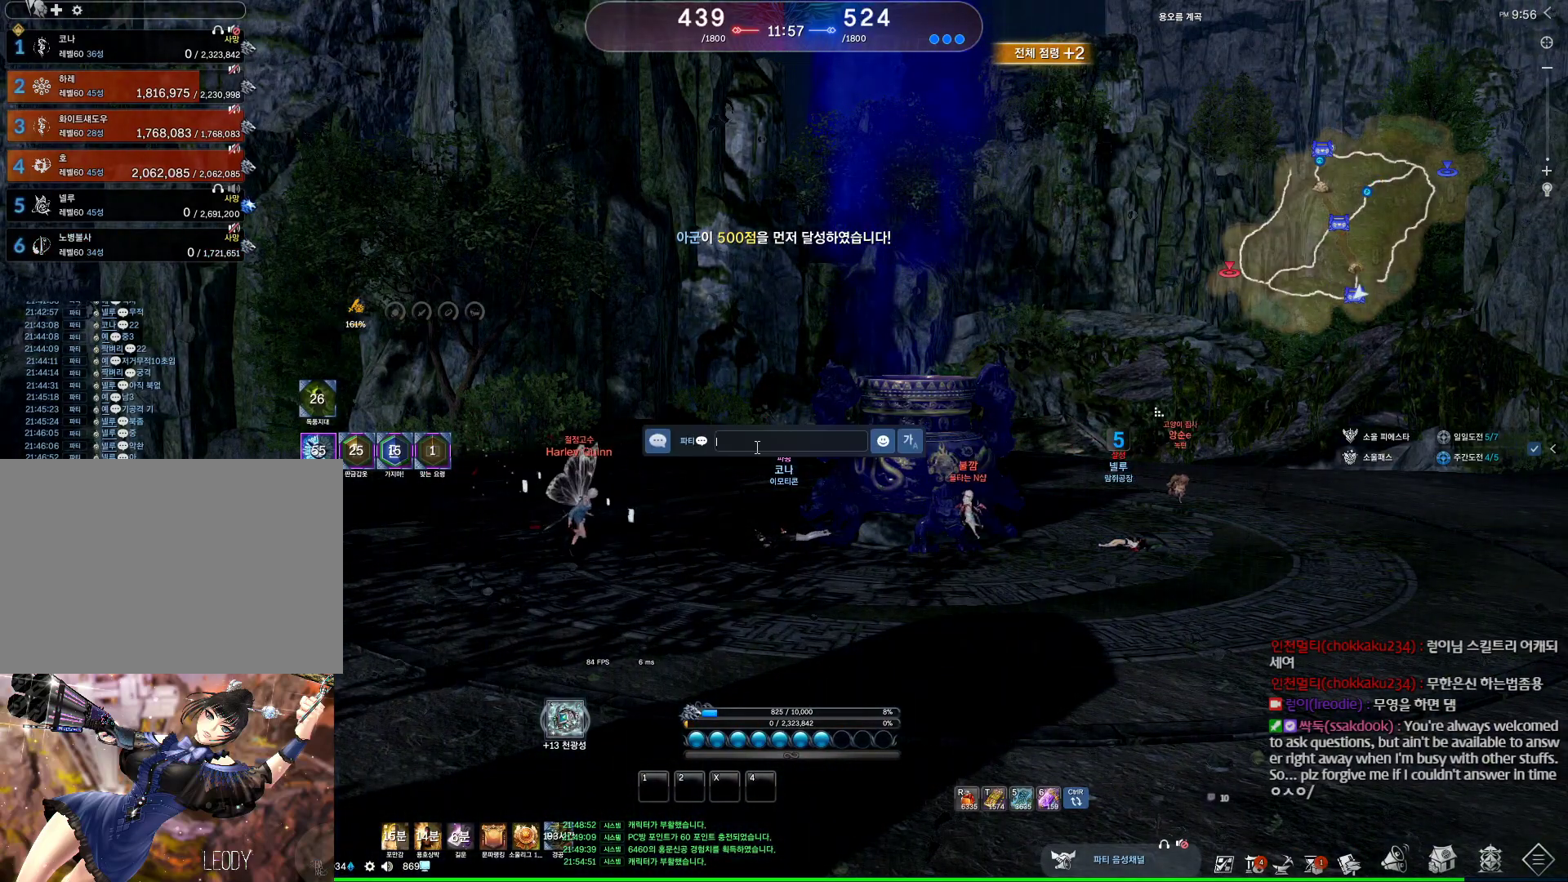
{"keys": ["d"], "mouse": [], "events": [[500, "d", "down"]]}
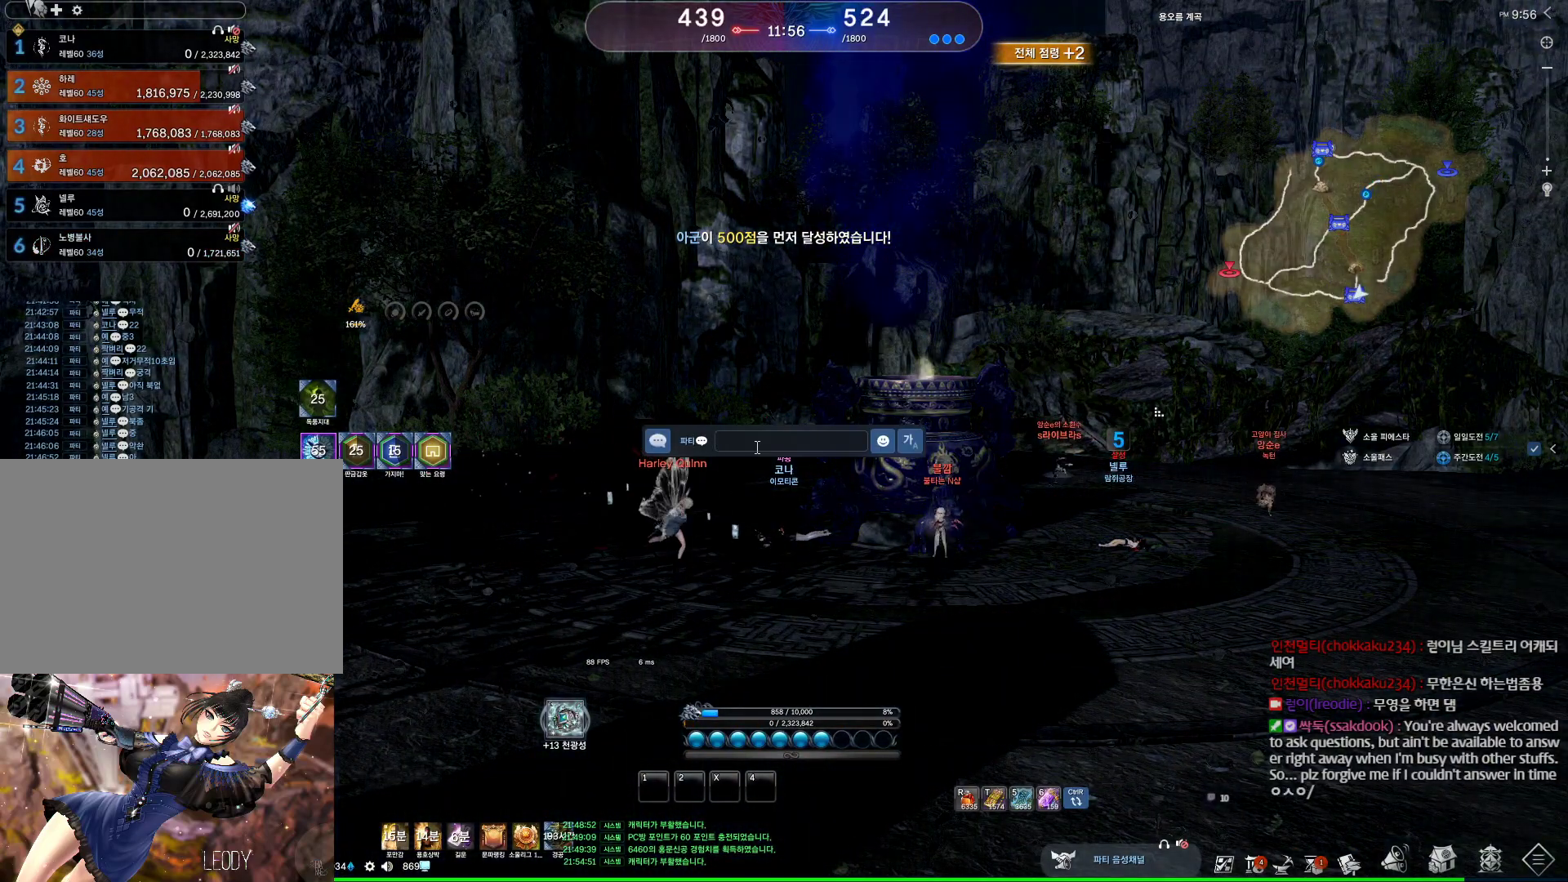
{"keys": [], "mouse": [], "events": [[133, "d", "up"], [300, "space", "down"], [400, "space", "up"]]}
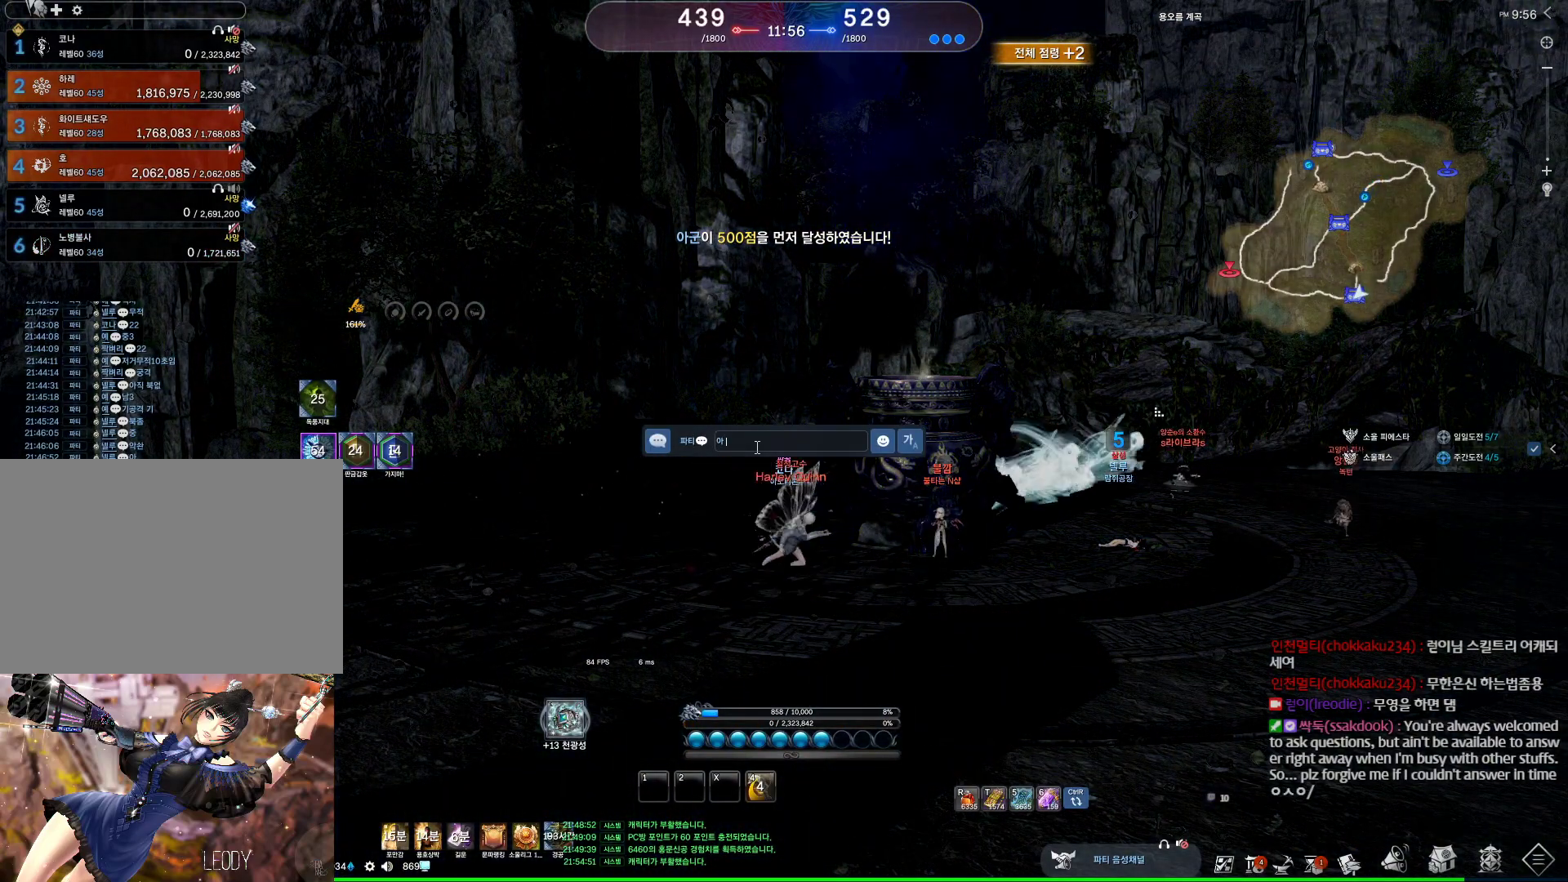
{"keys": [], "mouse": [], "events": []}
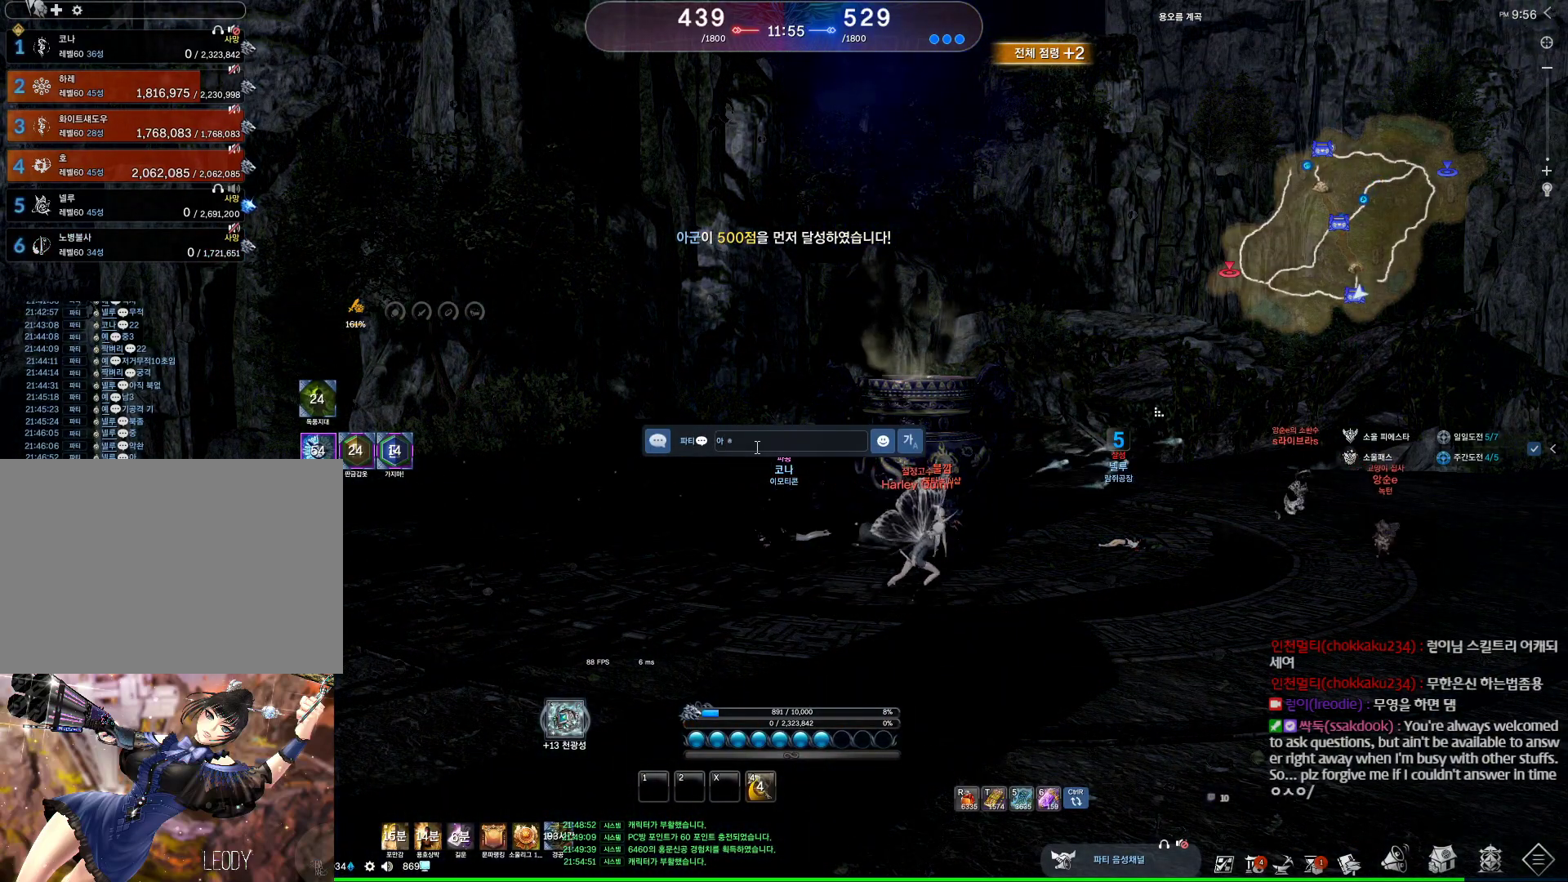
{"keys": ["m"], "mouse": [], "events": [[233, "f", "down"], [333, "f", "up"], [367, "z", "down"], [467, "m", "down"], [500, "z", "up"]]}
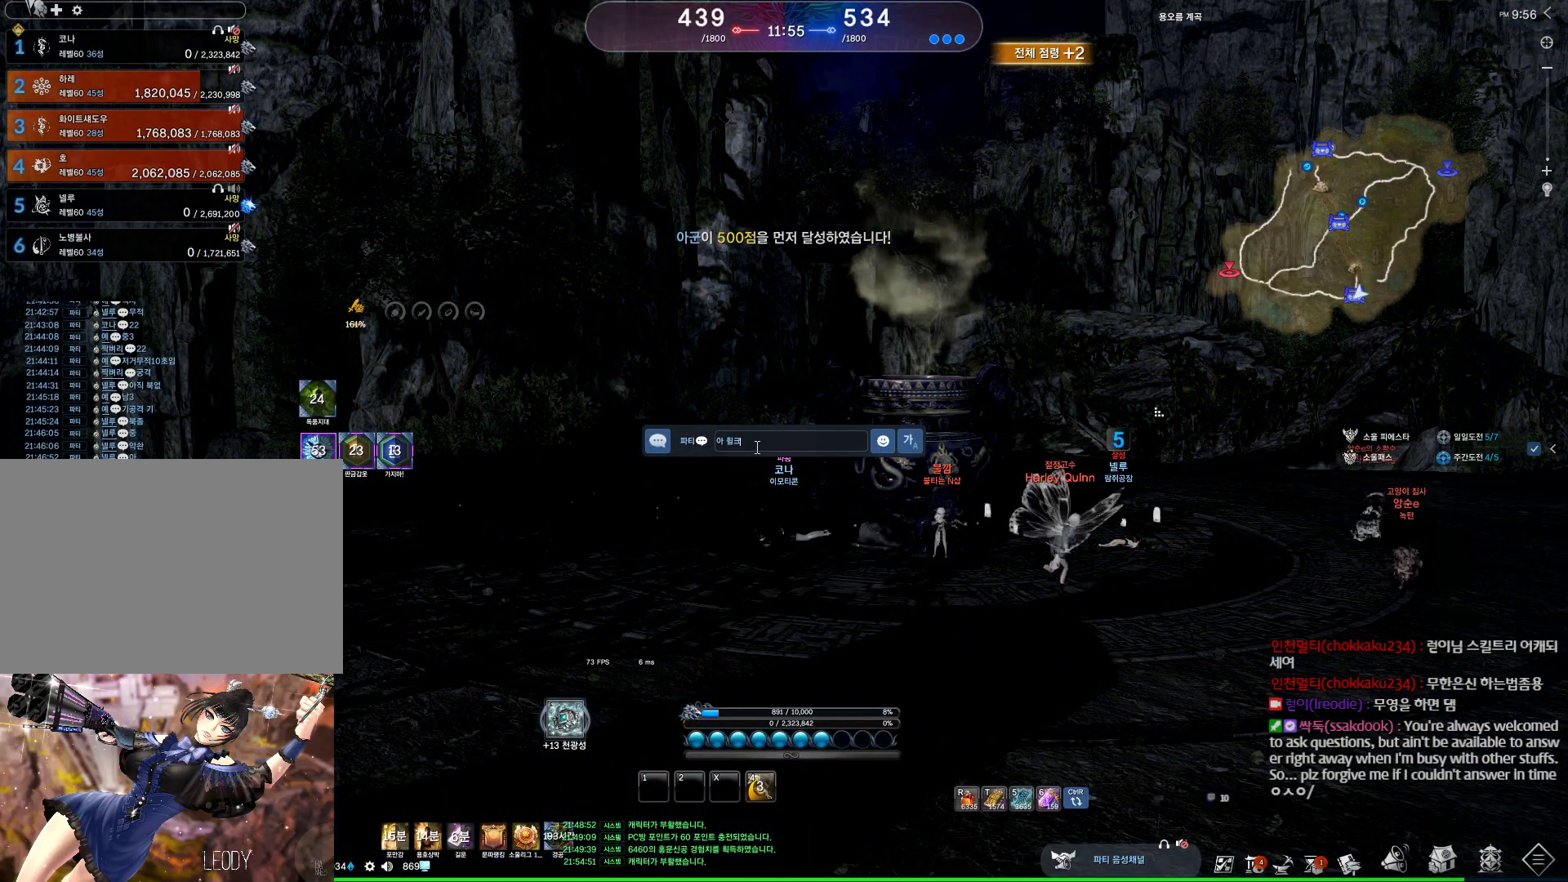
{"keys": ["space"], "mouse": [], "events": [[67, "f", "down"], [67, "m", "up"], [133, "f", "up"], [233, "f", "down"], [333, "f", "up"], [433, "r", "down"], [500, "r", "up"], [500, "space", "down"]]}
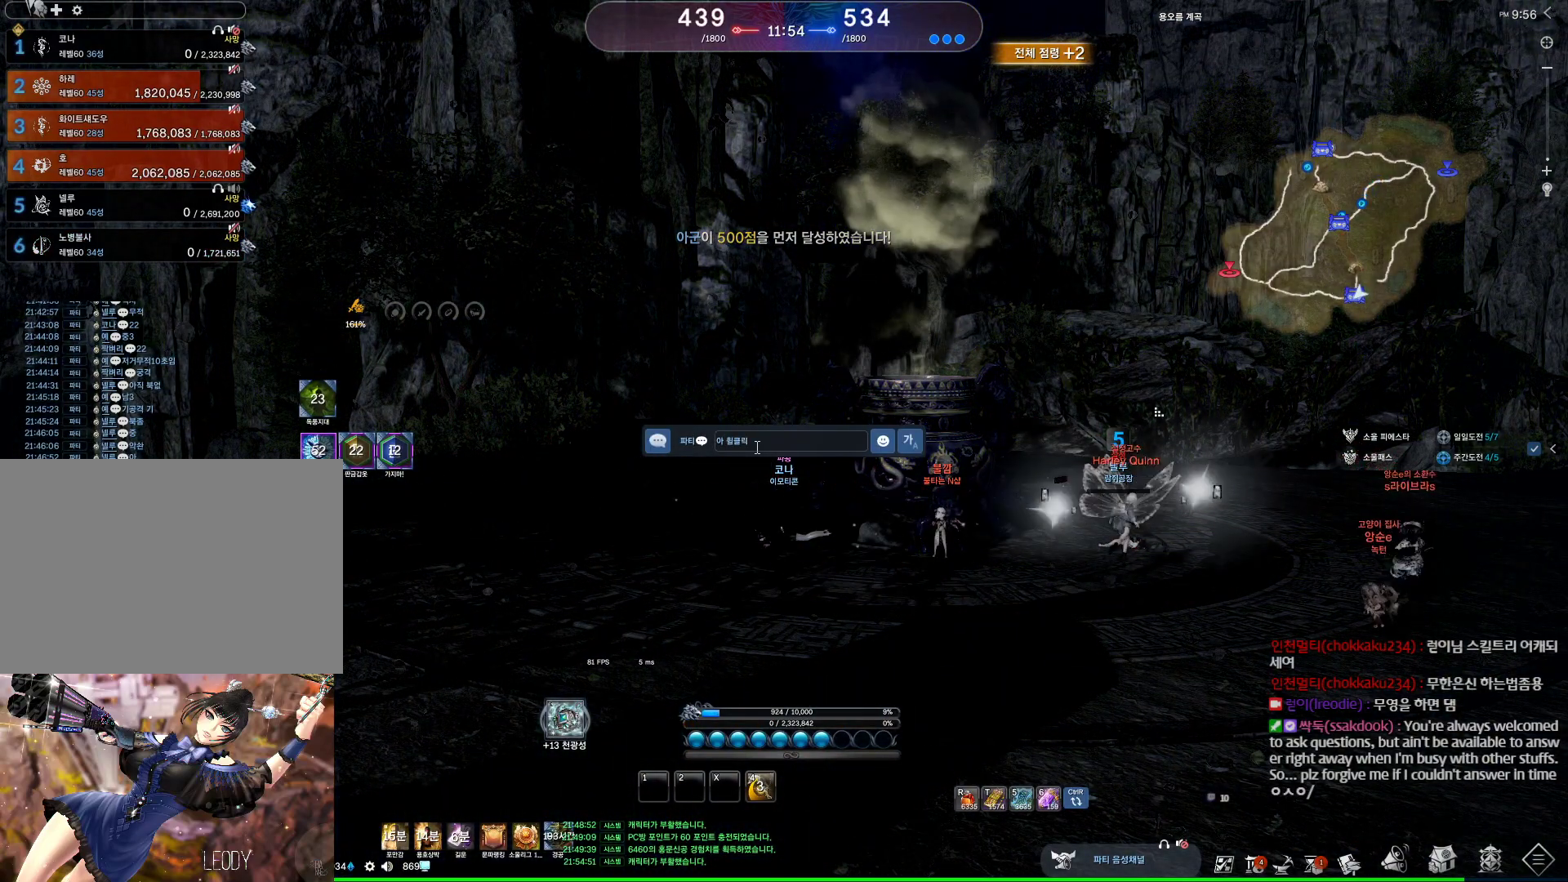
{"keys": [], "mouse": [], "events": [[133, "space", "up"], [167, "r", "down"], [267, "r", "up"]]}
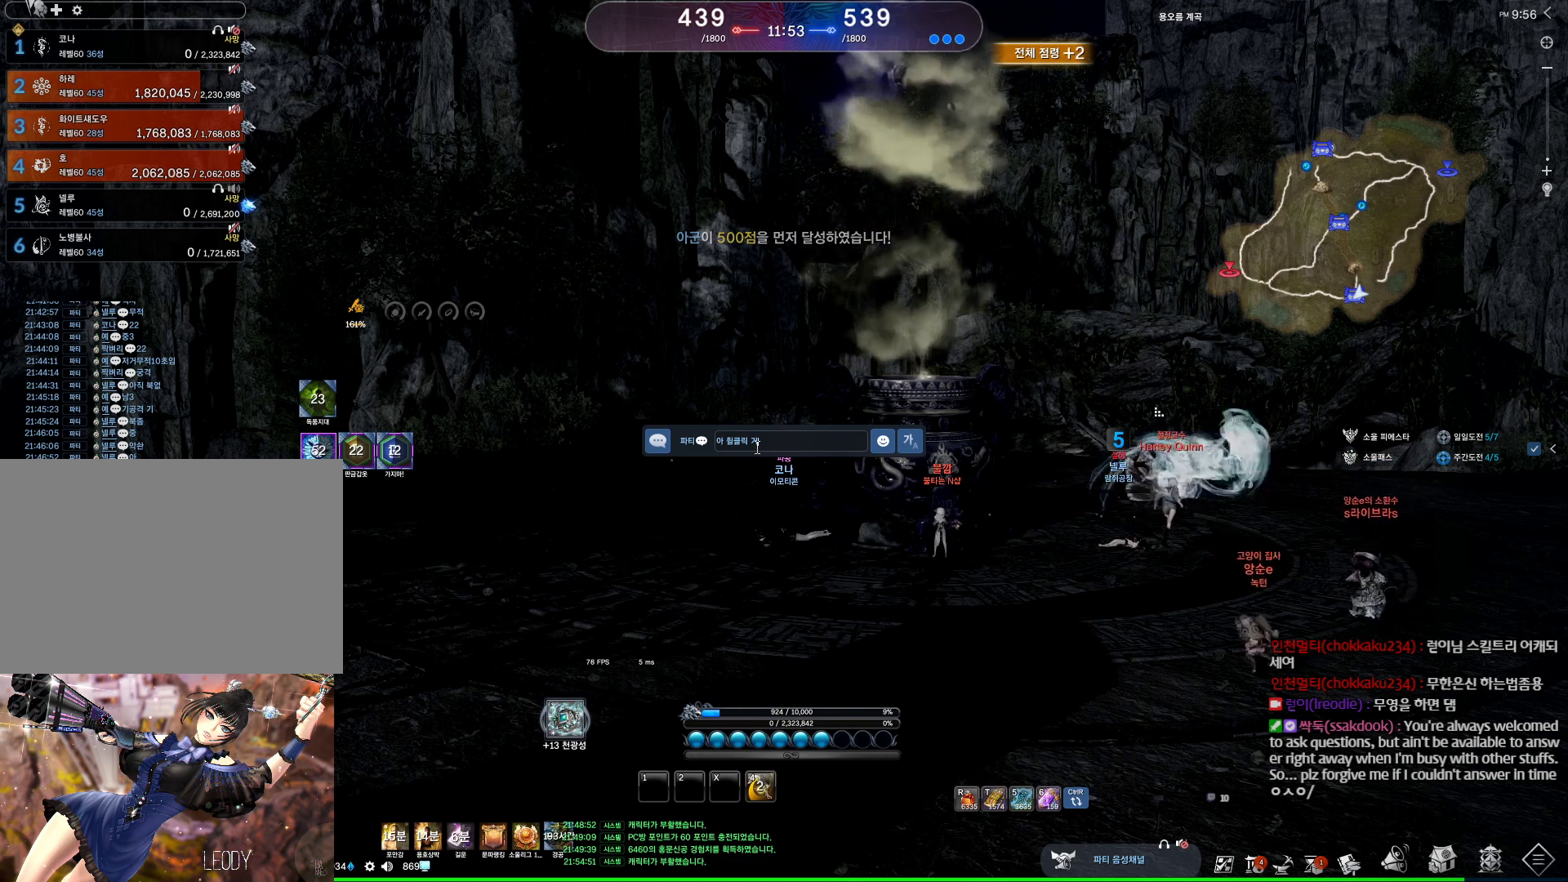
{"keys": ["d"], "mouse": [], "events": [[67, "q", "down"], [167, "q", "up"], [267, "s", "down"], [367, "s", "up"], [467, "space", "down"], [500, "d", "down"], [500, "space", "up"]]}
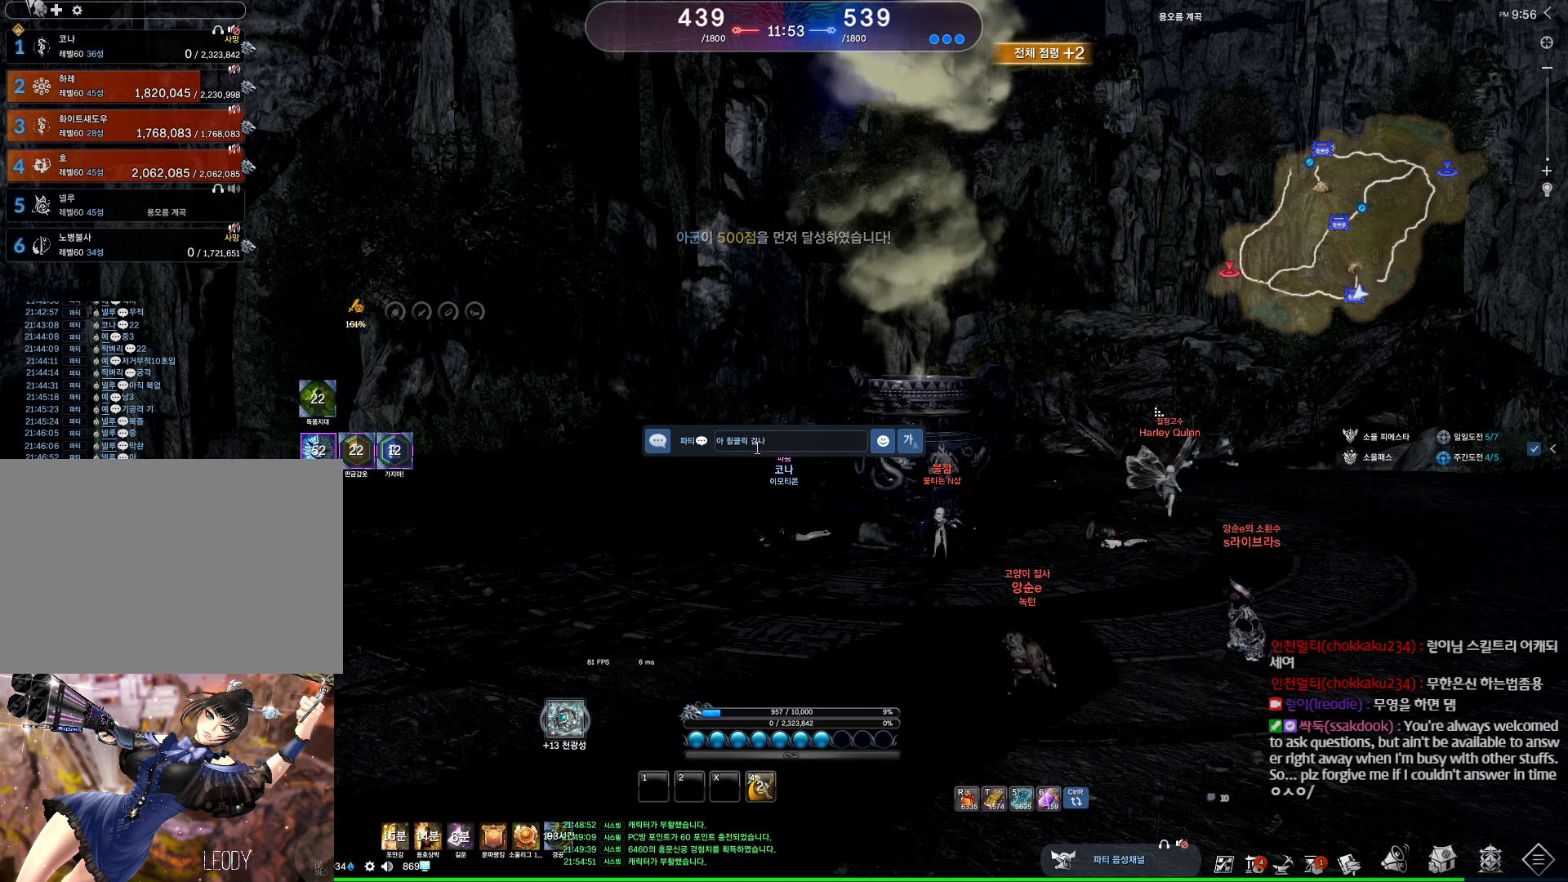
{"keys": ["f"], "mouse": [], "events": [[100, "d", "up"], [167, "s", "down"], [233, "s", "up"], [333, "s", "down"], [367, "s", "up"], [500, "f", "down"]]}
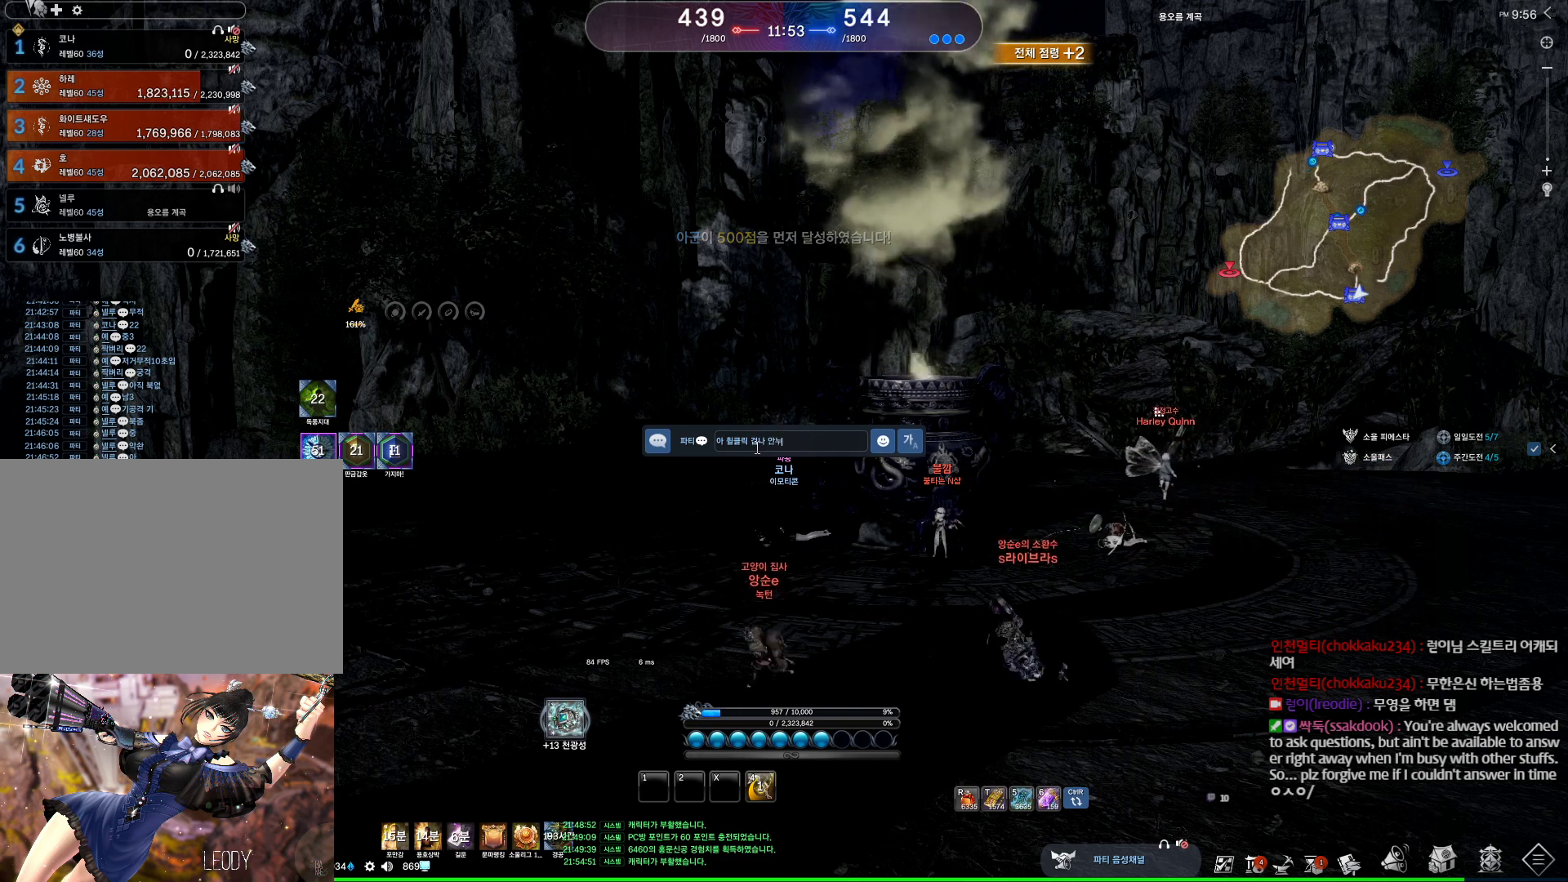
{"keys": [], "mouse": [], "events": [[67, "f", "up"], [167, "f", "down"], [267, "f", "up"]]}
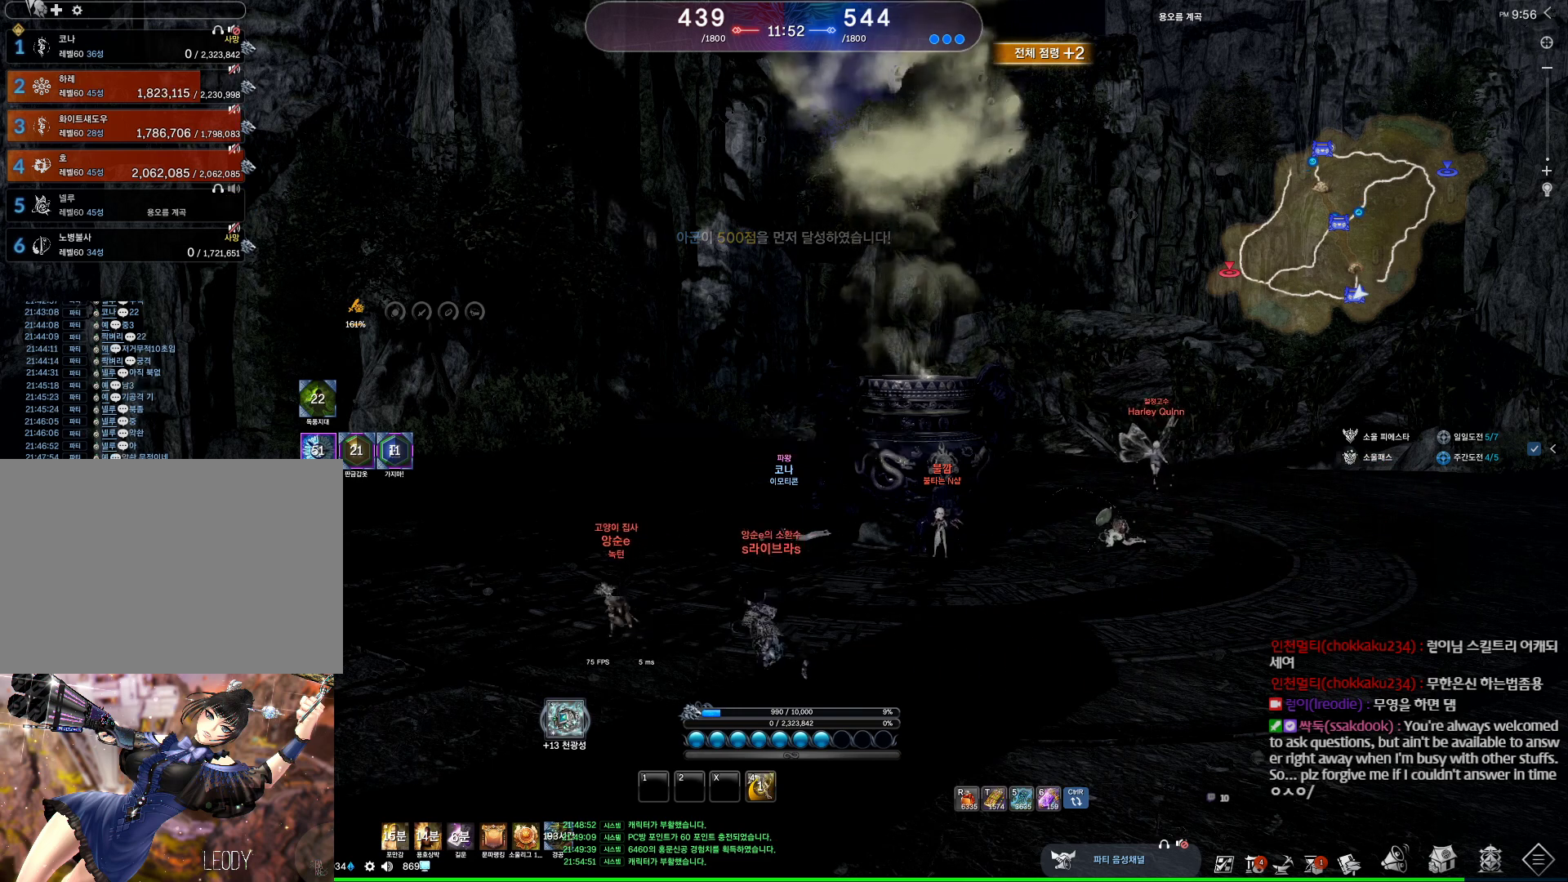
{"keys": ["w"], "mouse": [], "events": [[333, "w", "down"], [400, "t", "down"], [400, "w", "up"], [500, "t", "up"], [500, "w", "down"]]}
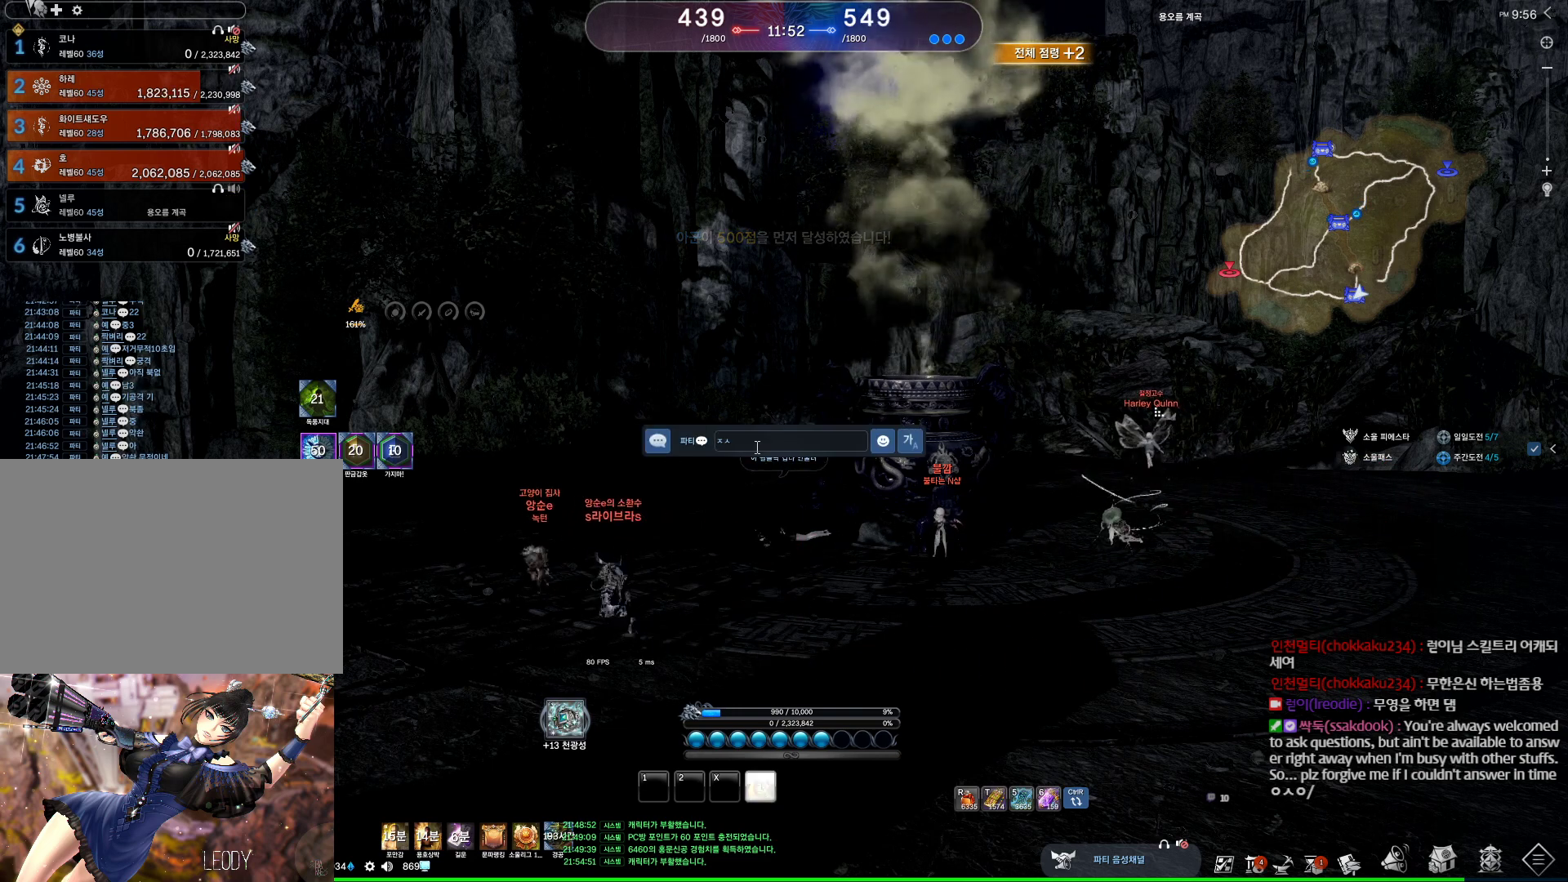
{"keys": ["4"], "mouse": [], "events": [[100, "t", "down"], [133, "w", "up"], [200, "t", "up"], [333, "4", "down"]]}
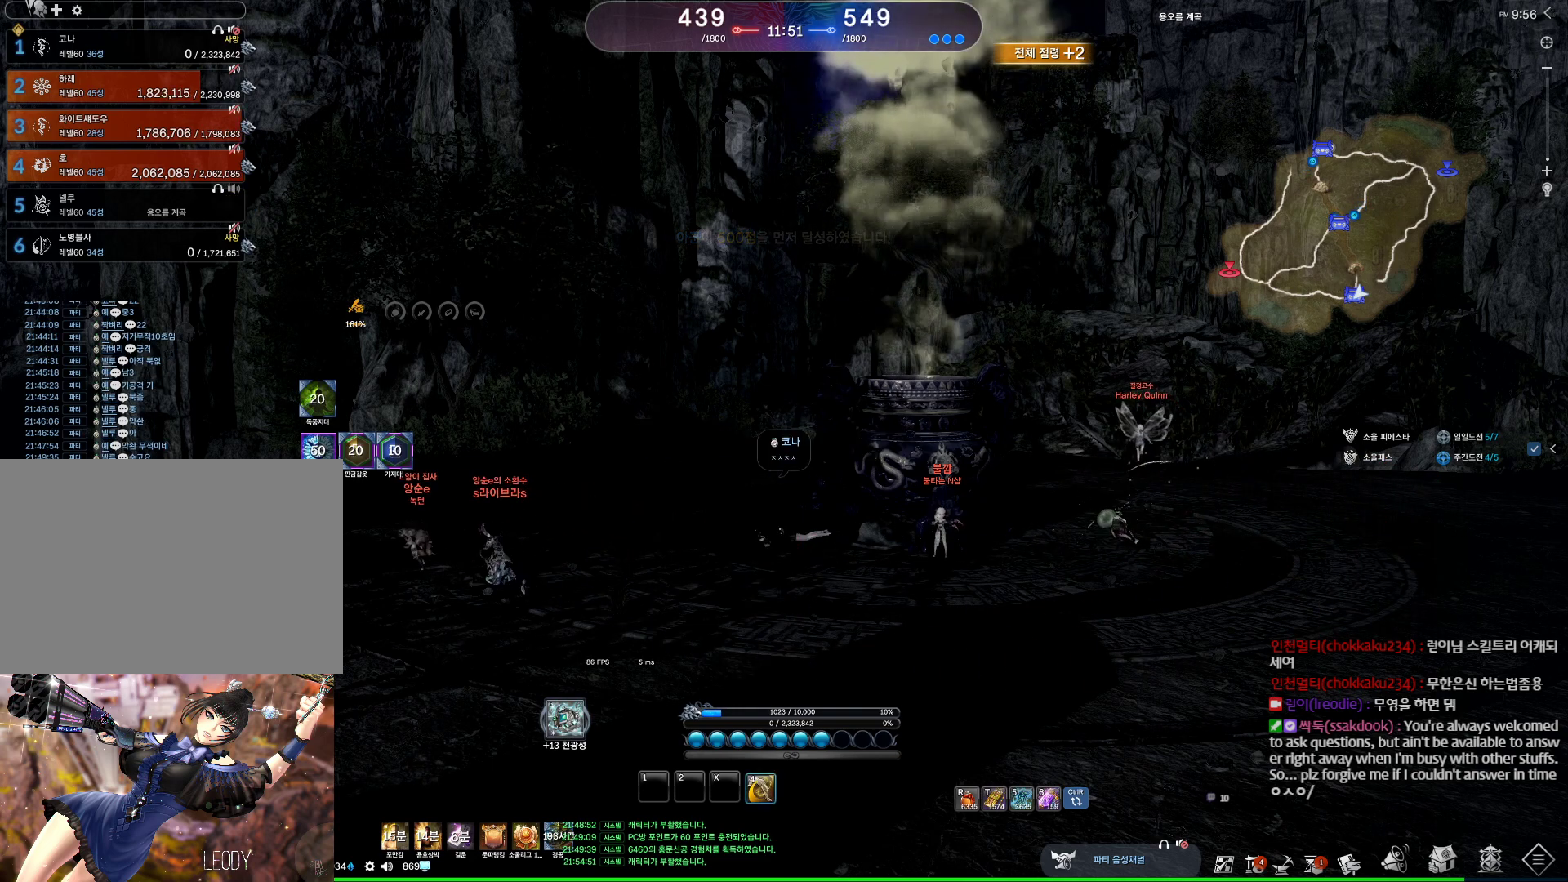
{"keys": ["4"], "mouse": [], "events": []}
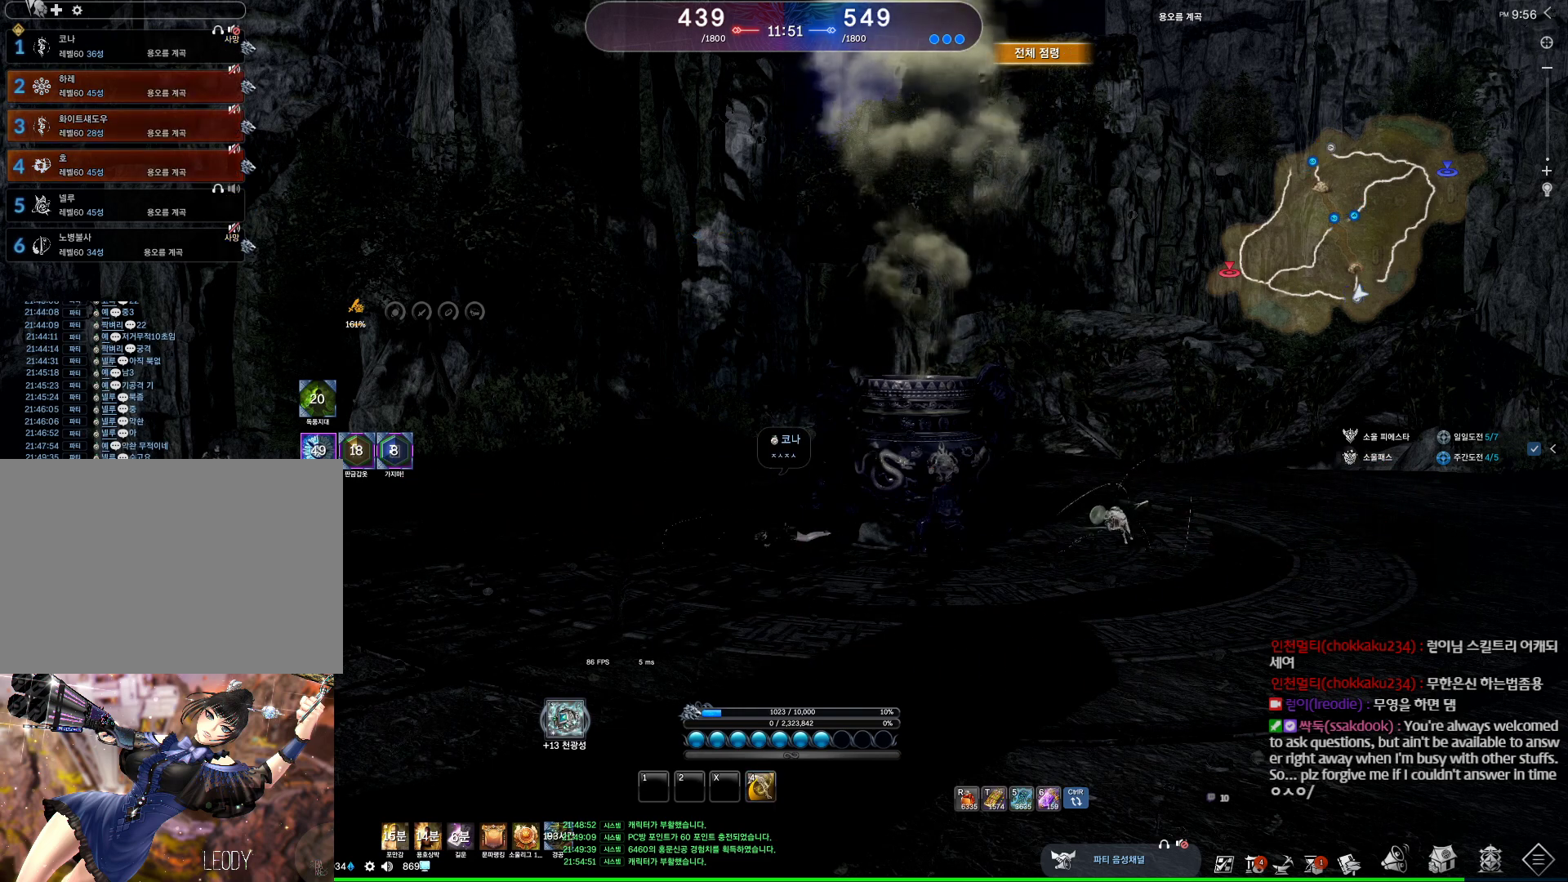
{"keys": [], "mouse": [], "events": [[33, "4", "up"]]}
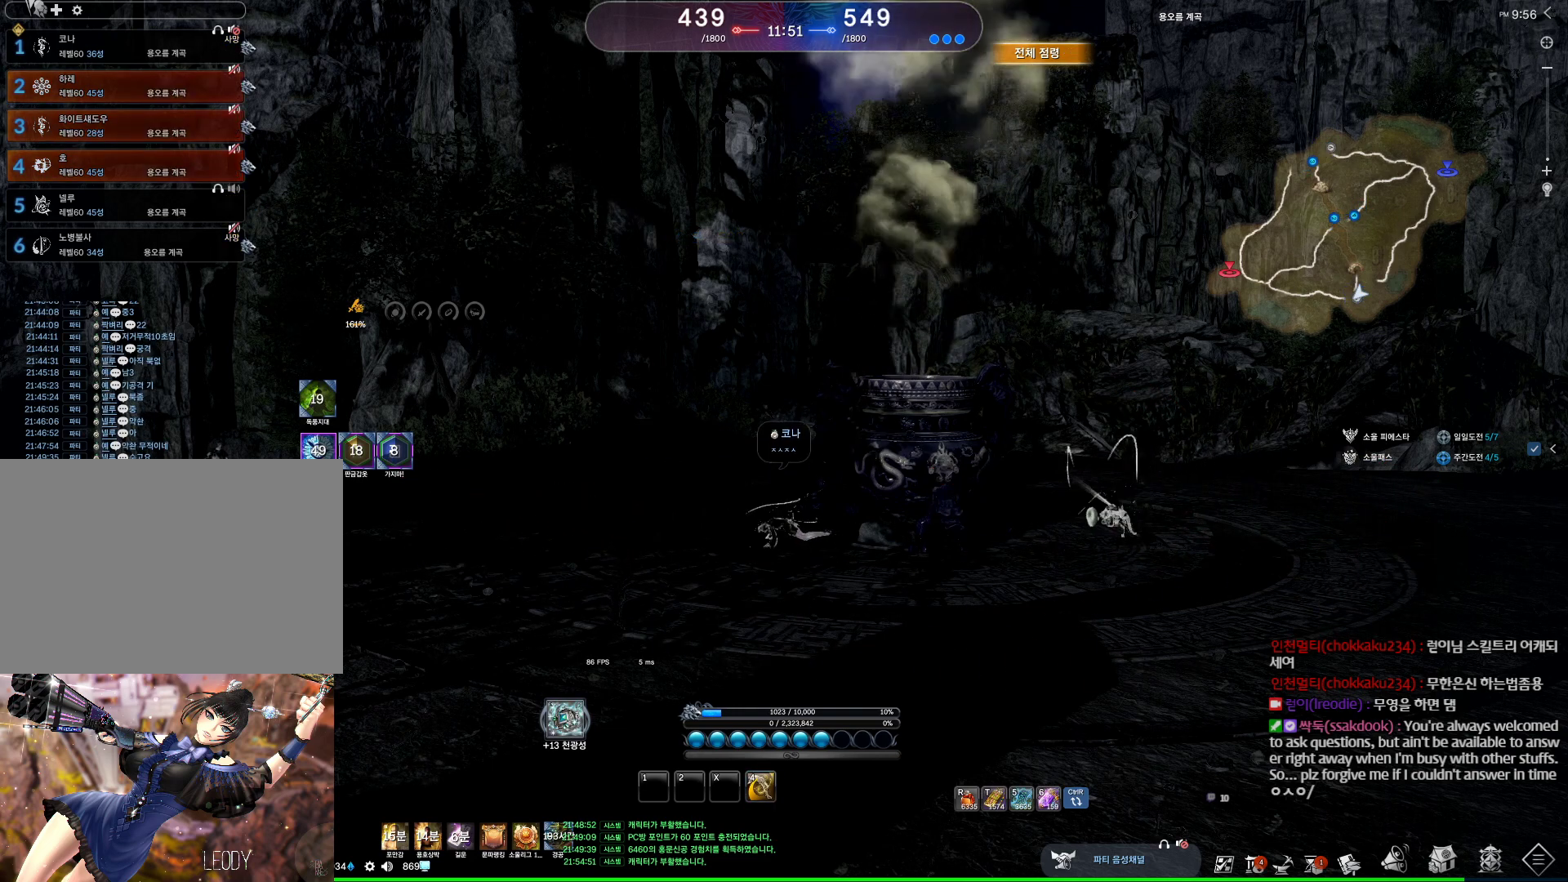
{"keys": [], "mouse": [], "events": []}
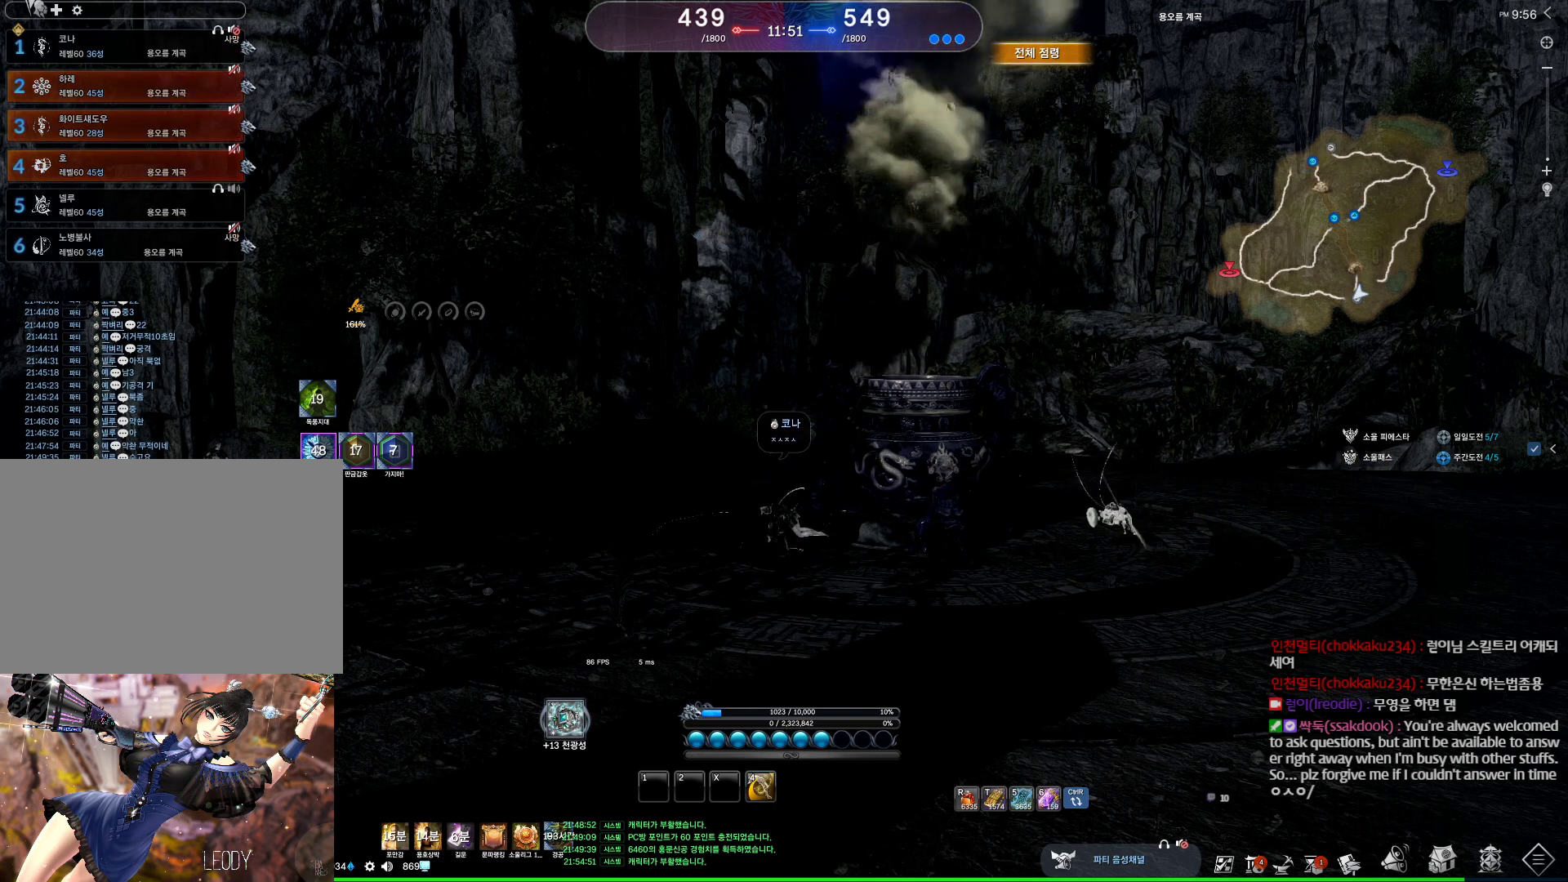
{"keys": [], "mouse": [], "events": []}
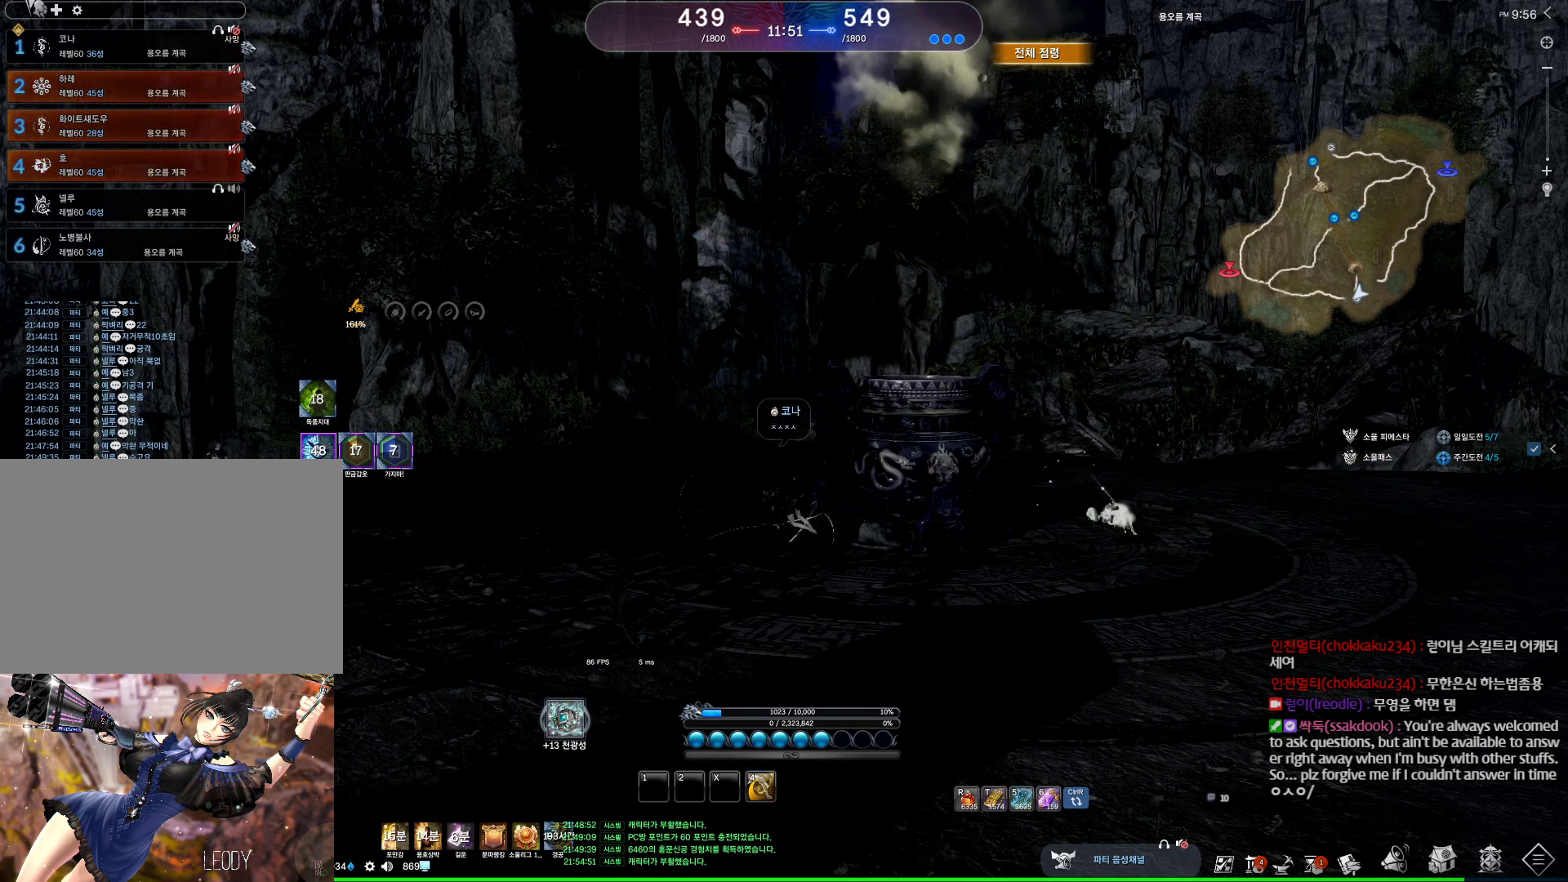
{"keys": [], "mouse": [], "events": []}
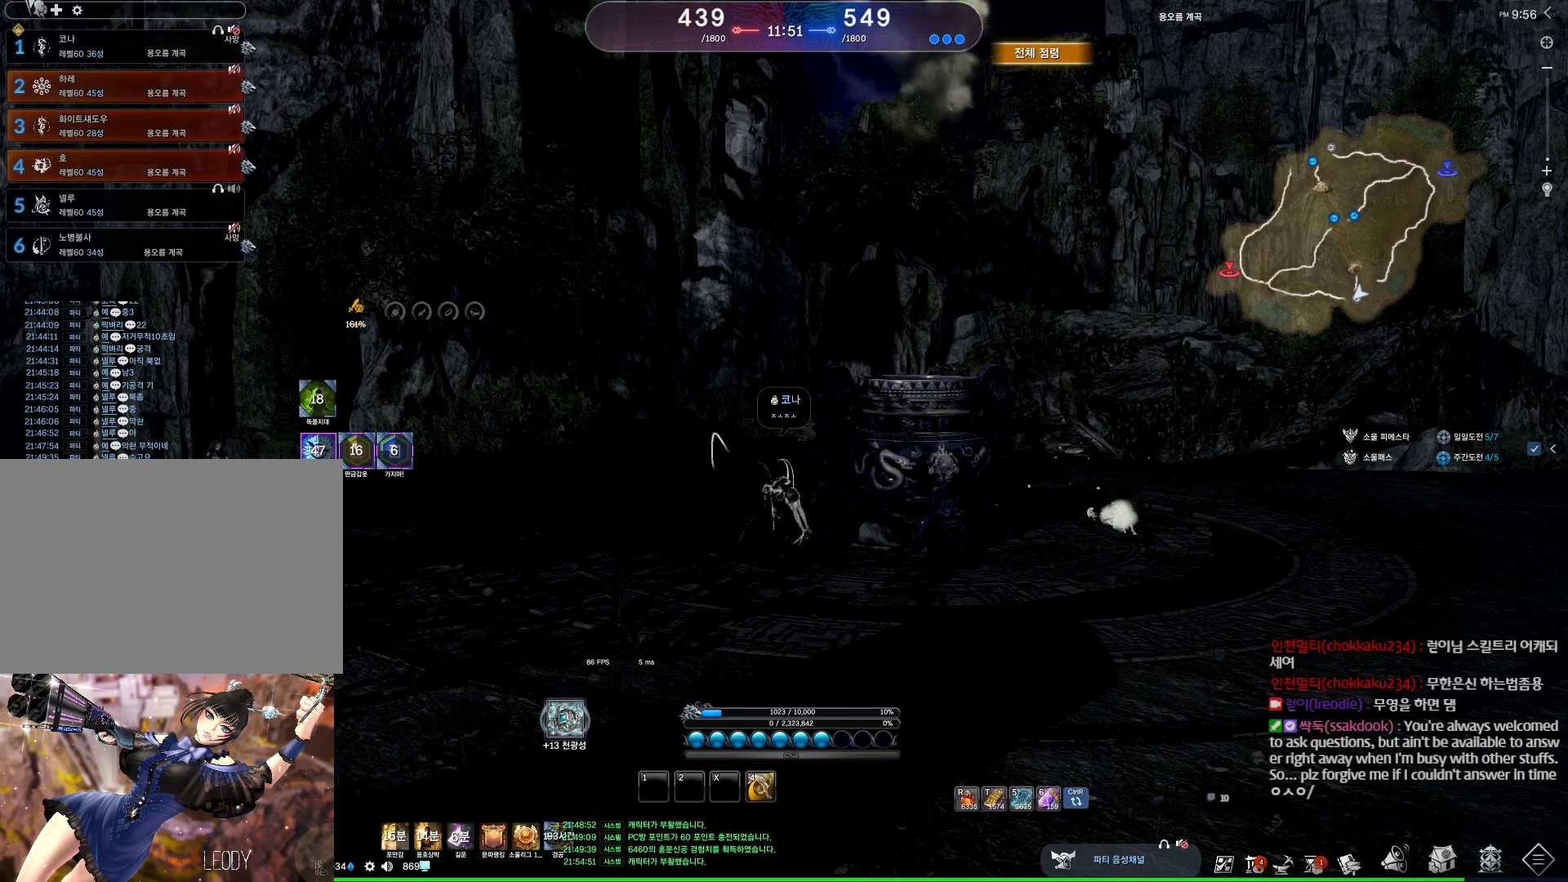
{"keys": [], "mouse": [], "events": []}
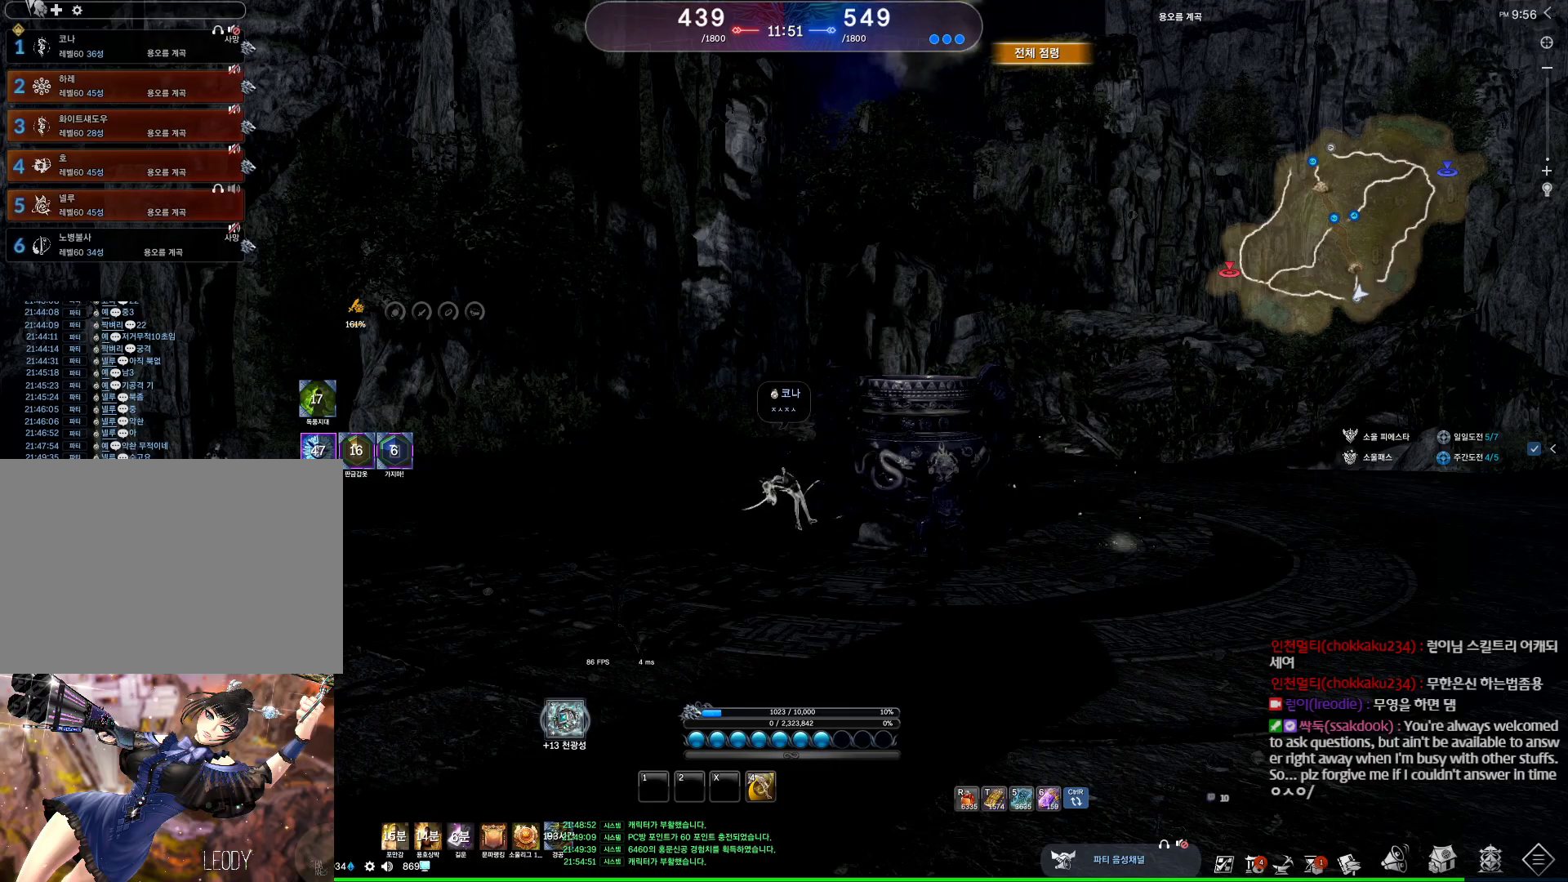
{"keys": [], "mouse": [], "events": []}
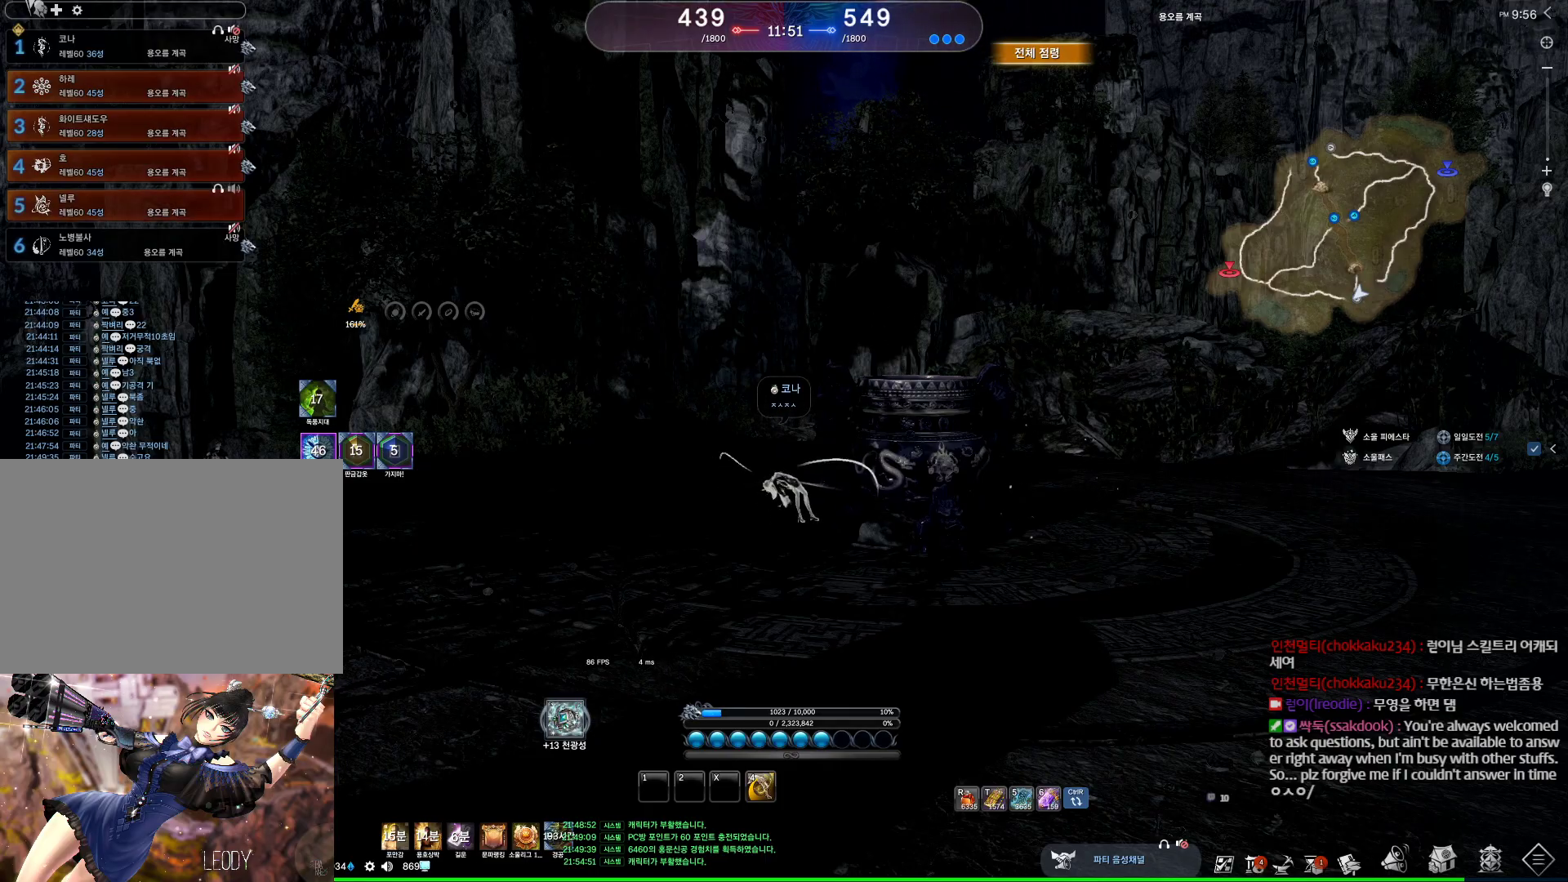
{"keys": [], "mouse": [], "events": []}
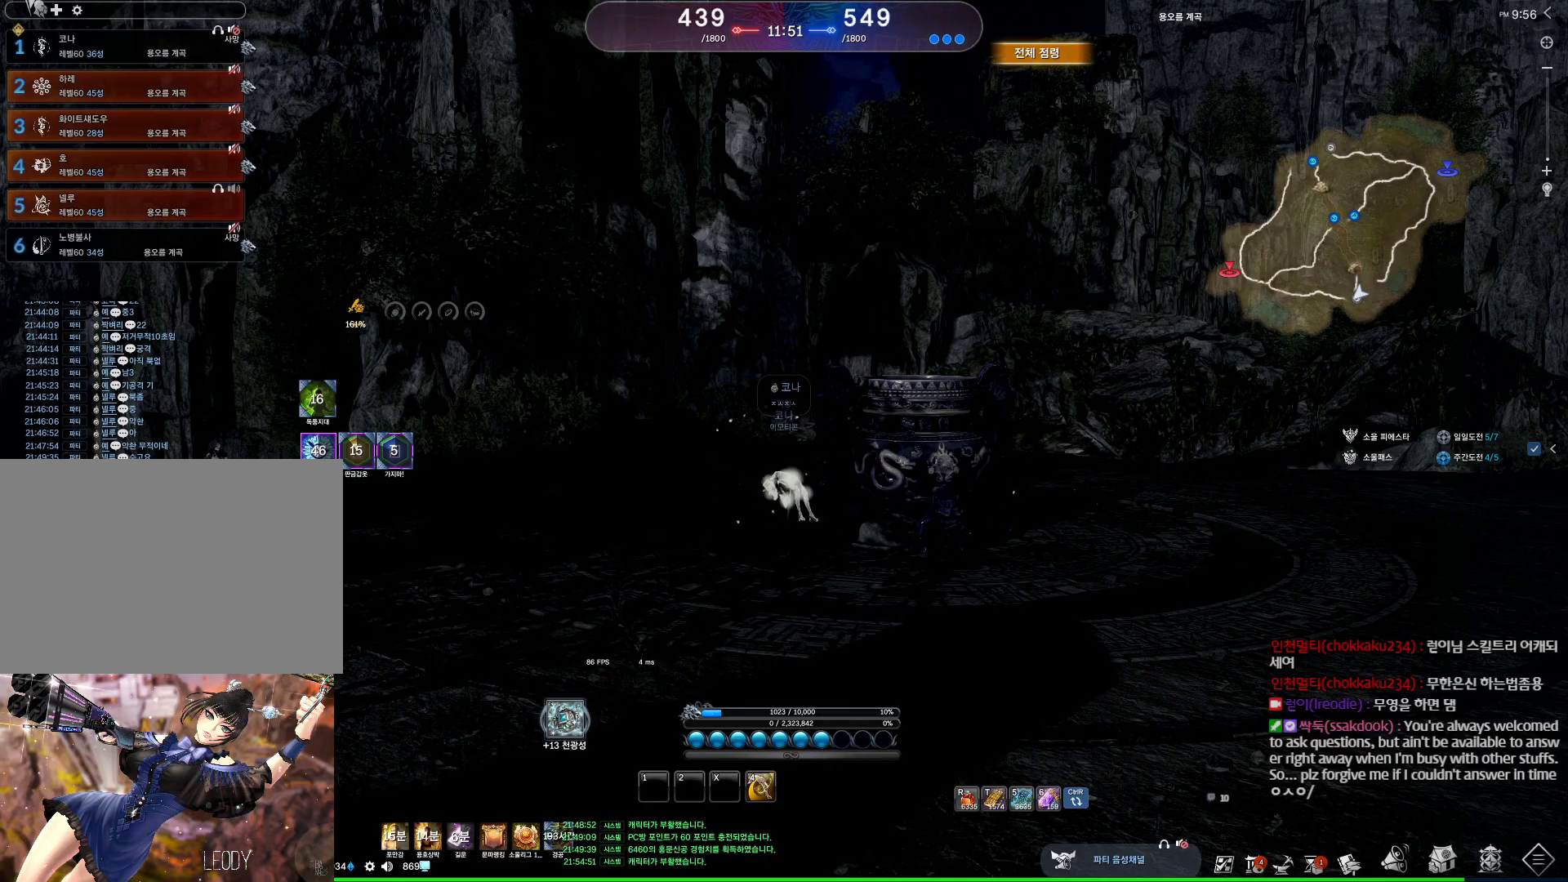
{"keys": [], "mouse": [], "events": []}